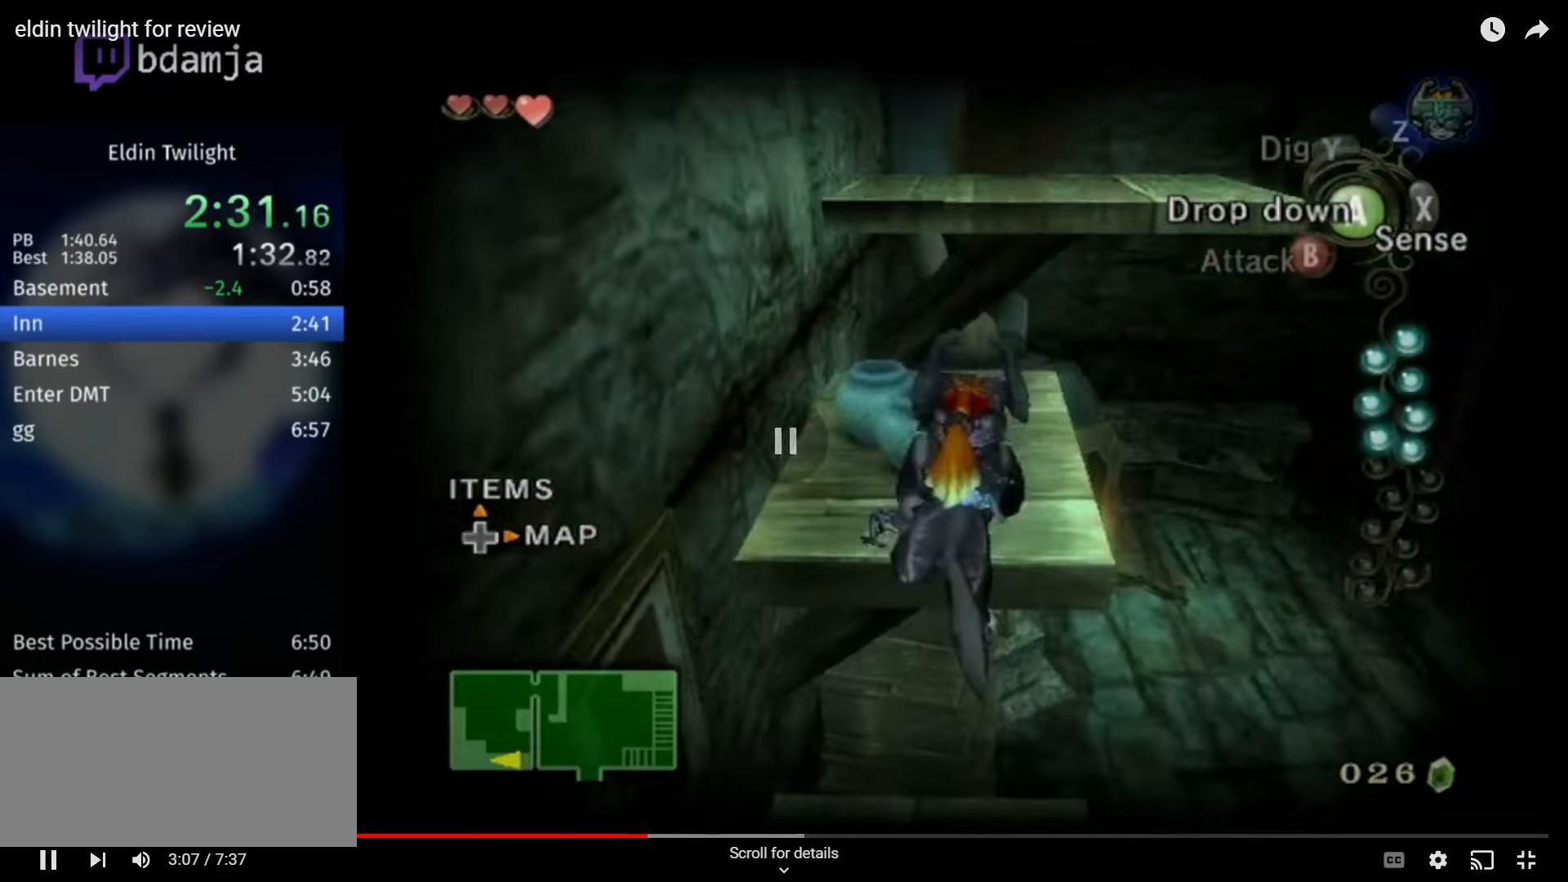
Gameplay with a controller (Nintendo layout); each line is a JSON object with the inputs held at the frame after it. "events" lists button and stick changes between this image and that frame as [ms after this image, input, new state], when the widget could be followed in between. Not read: L3 R3.
{"buttons": [], "left_stick": "up-right", "right_stick": "center", "events": []}
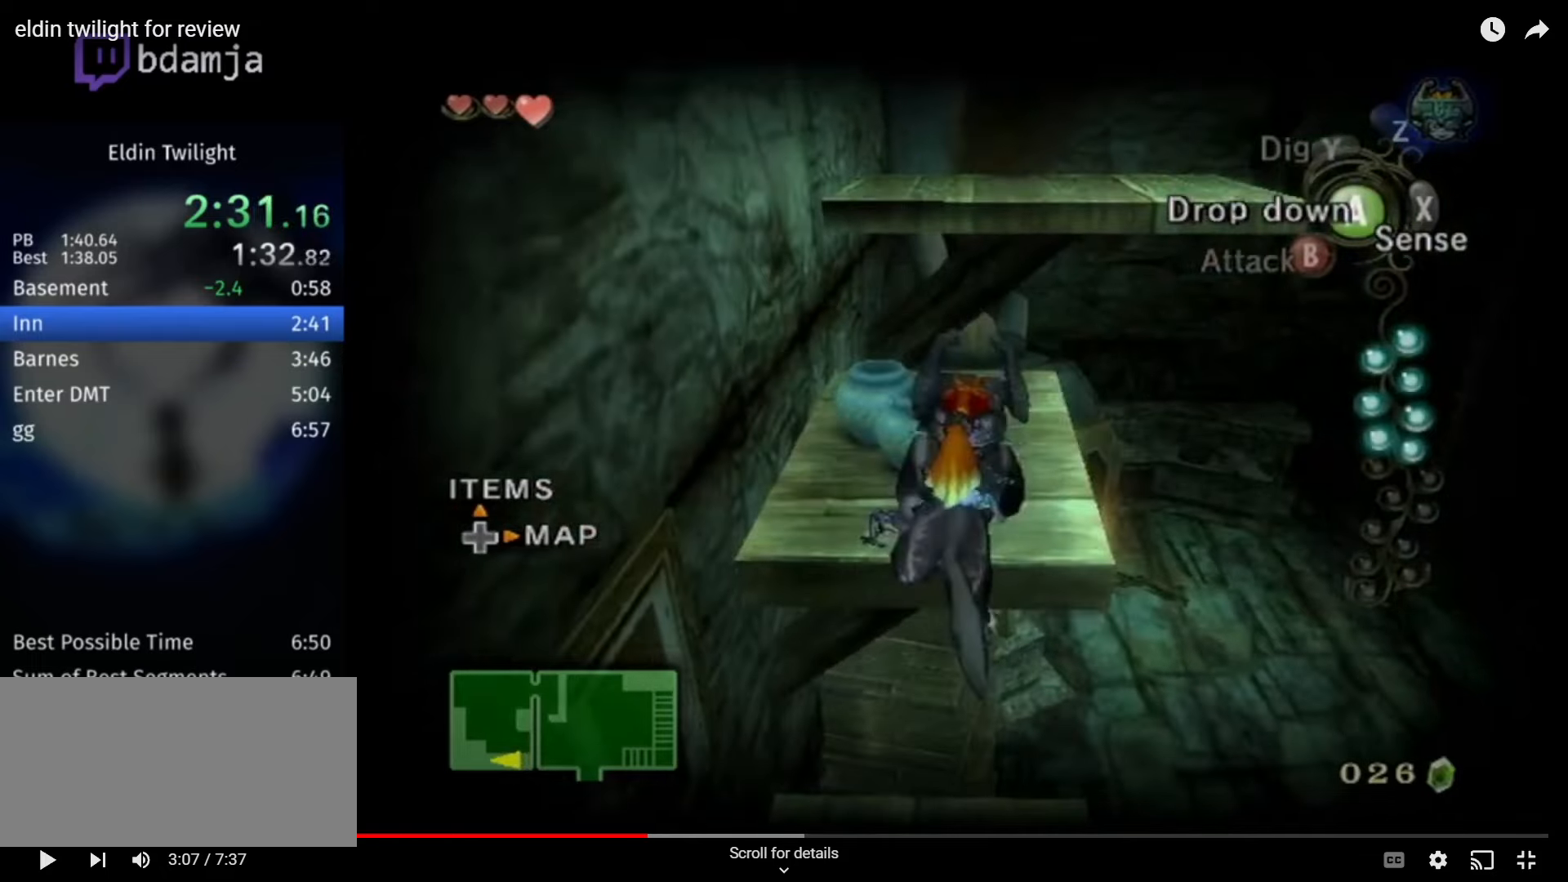
{"buttons": [], "left_stick": "up-left", "right_stick": "center", "events": [[334, "left_stick", "up-left"]]}
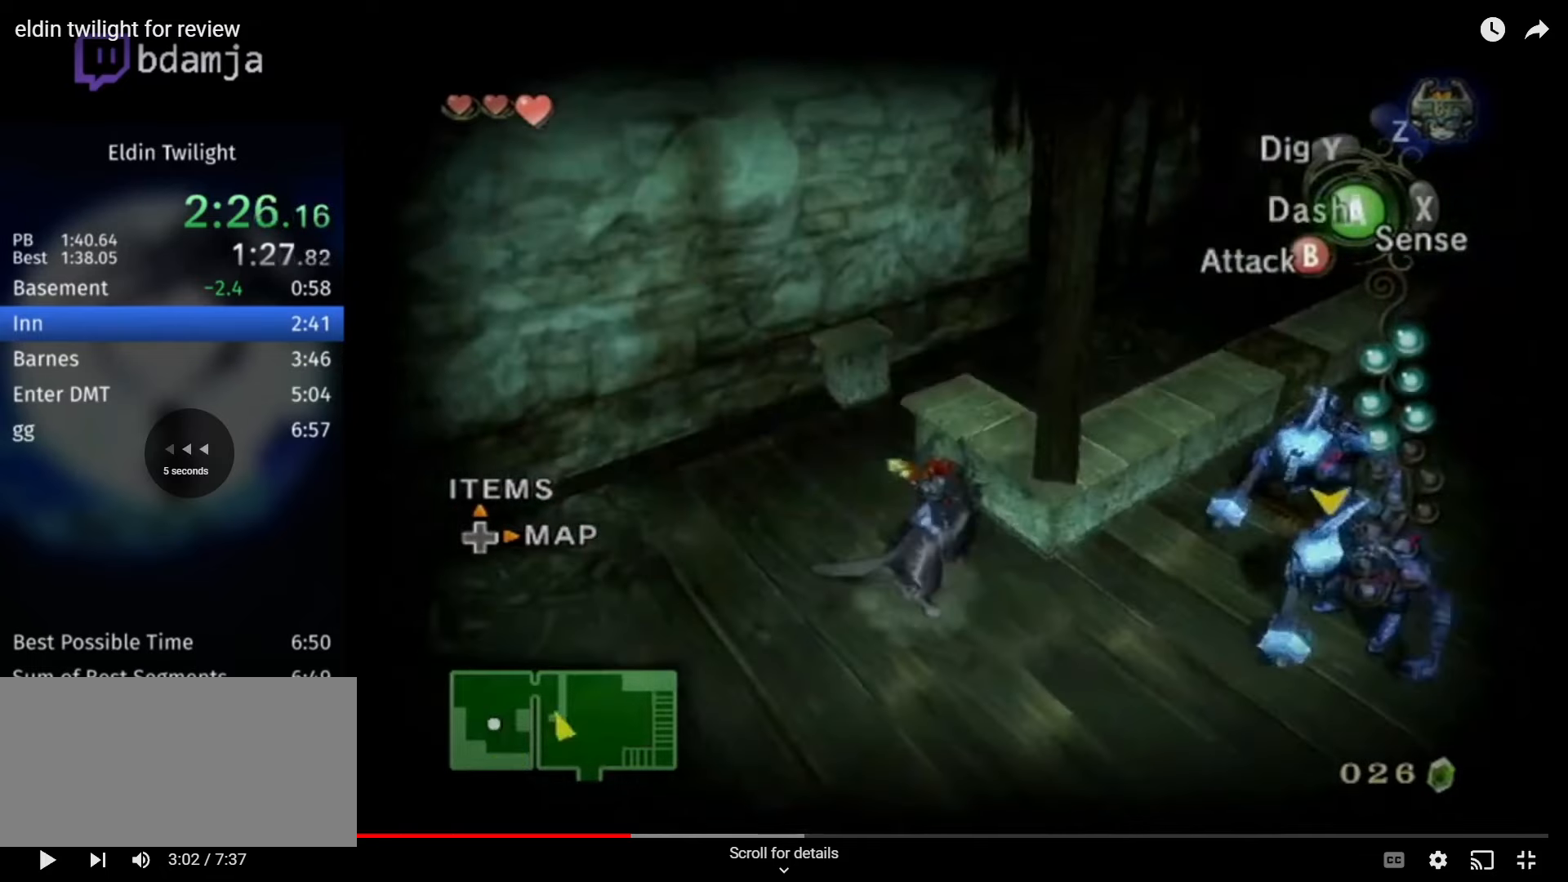
{"buttons": [], "left_stick": "up-left", "right_stick": "center", "events": []}
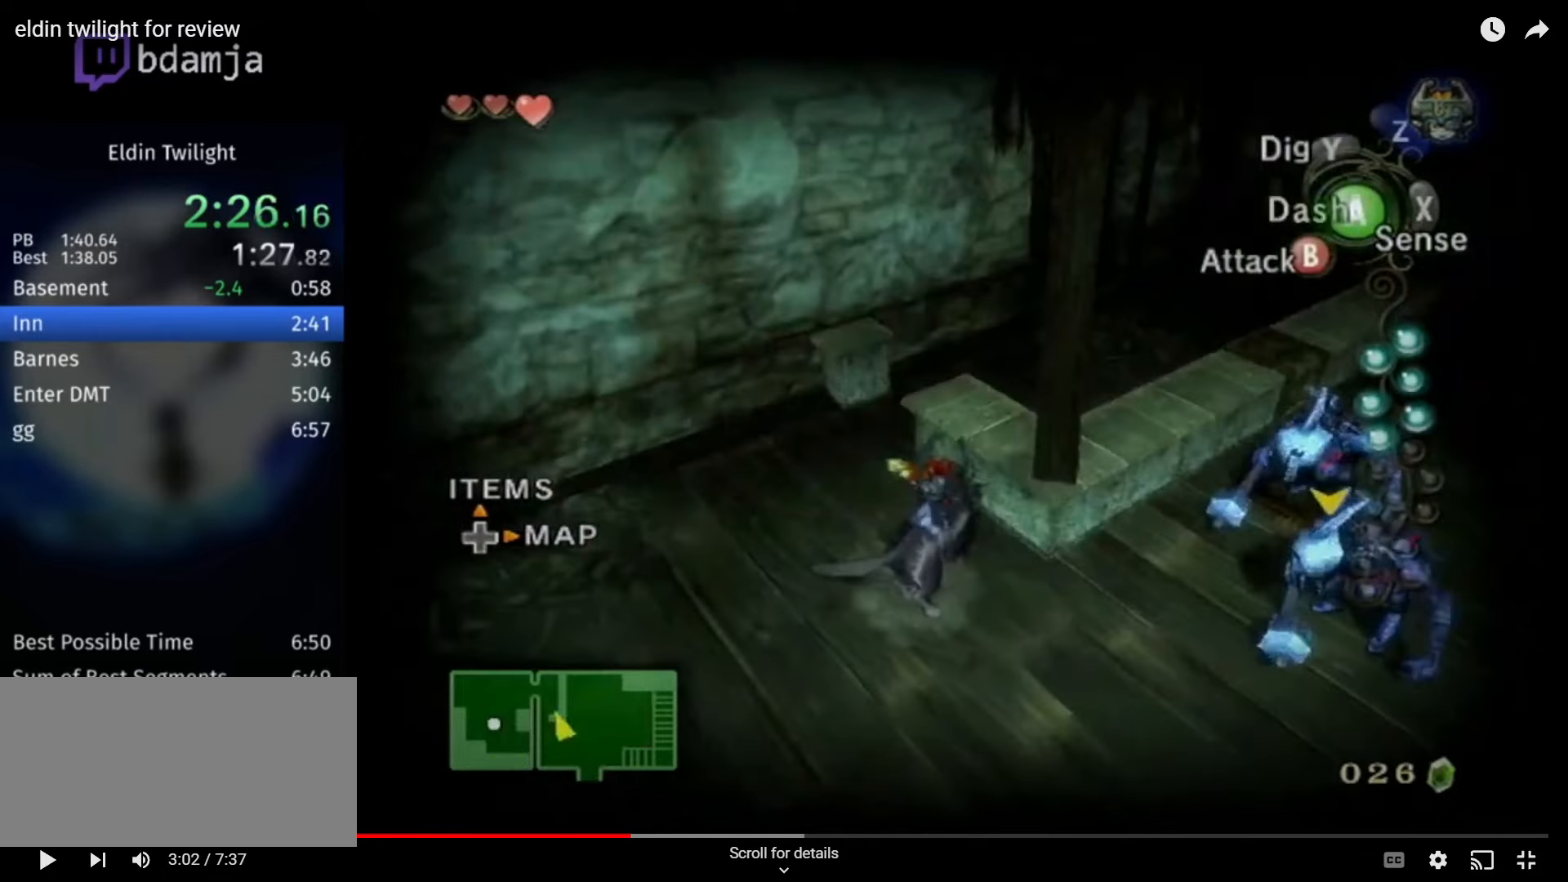
{"buttons": [], "left_stick": "up-right", "right_stick": "center", "events": [[467, "left_stick", "up-right"]]}
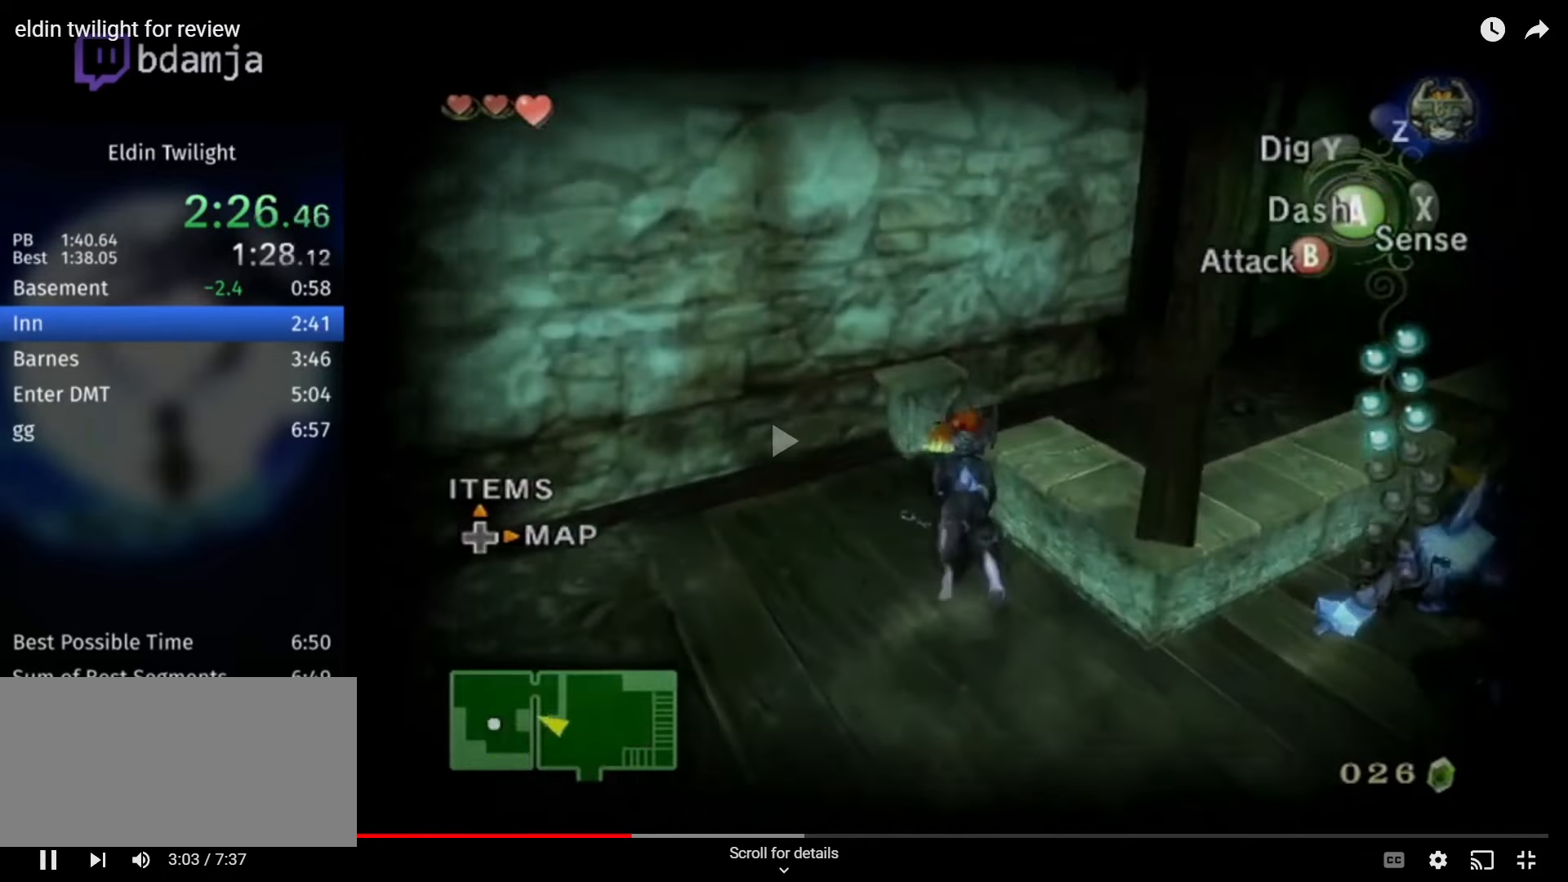
{"buttons": [], "left_stick": "up-right", "right_stick": "center", "events": [[367, "left_stick", "up"], [467, "left_stick", "up-right"]]}
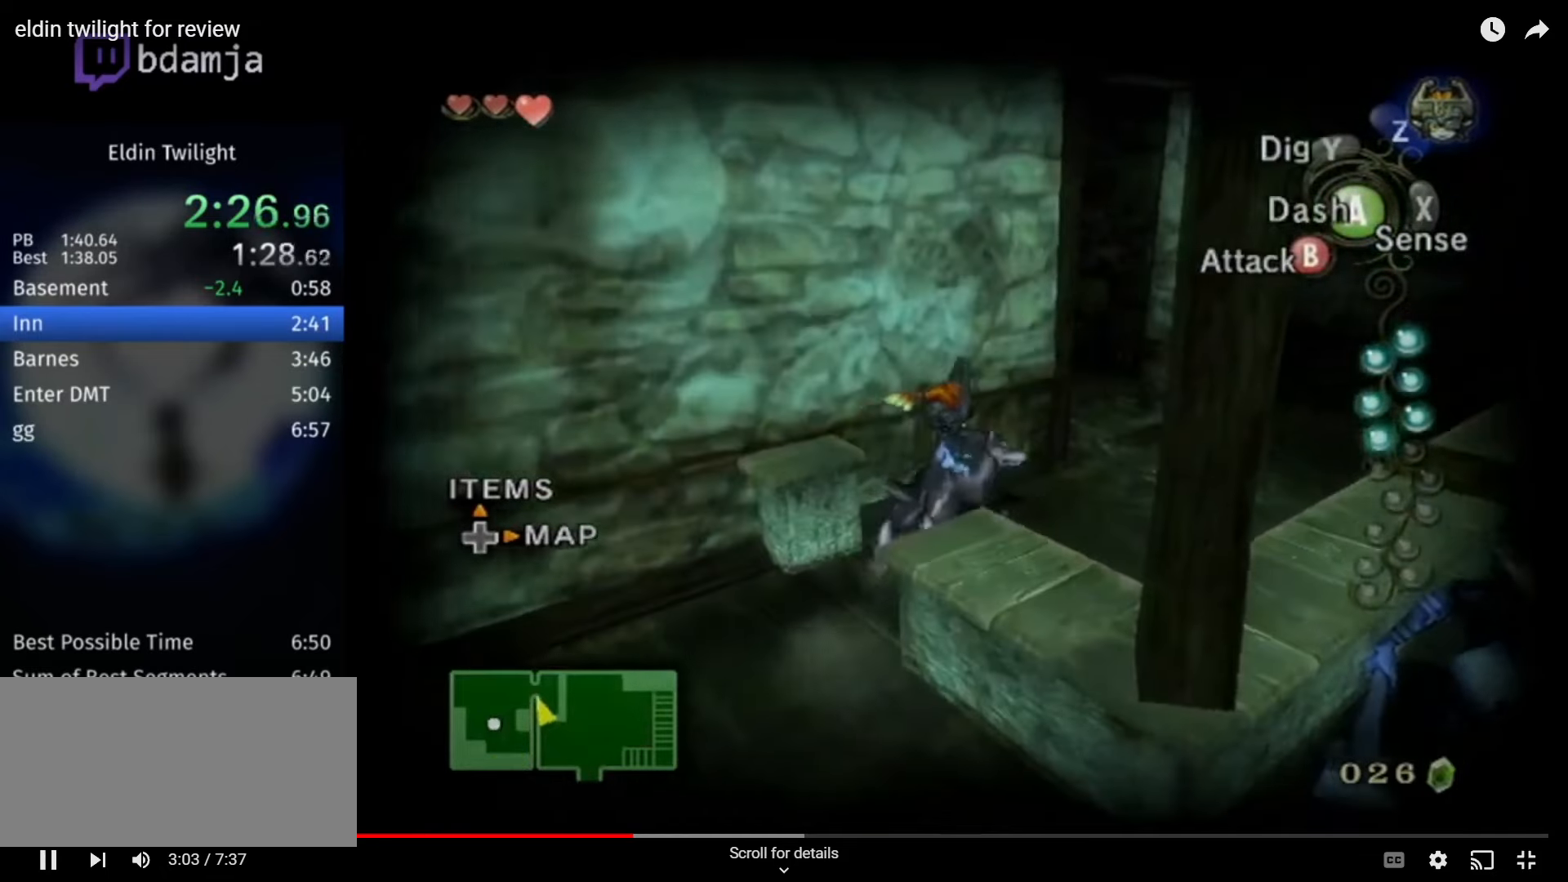
{"buttons": [], "left_stick": "up-left", "right_stick": "right", "events": [[34, "A", "down"], [134, "A", "up"], [267, "left_stick", "up-left"], [434, "right_stick", "right"]]}
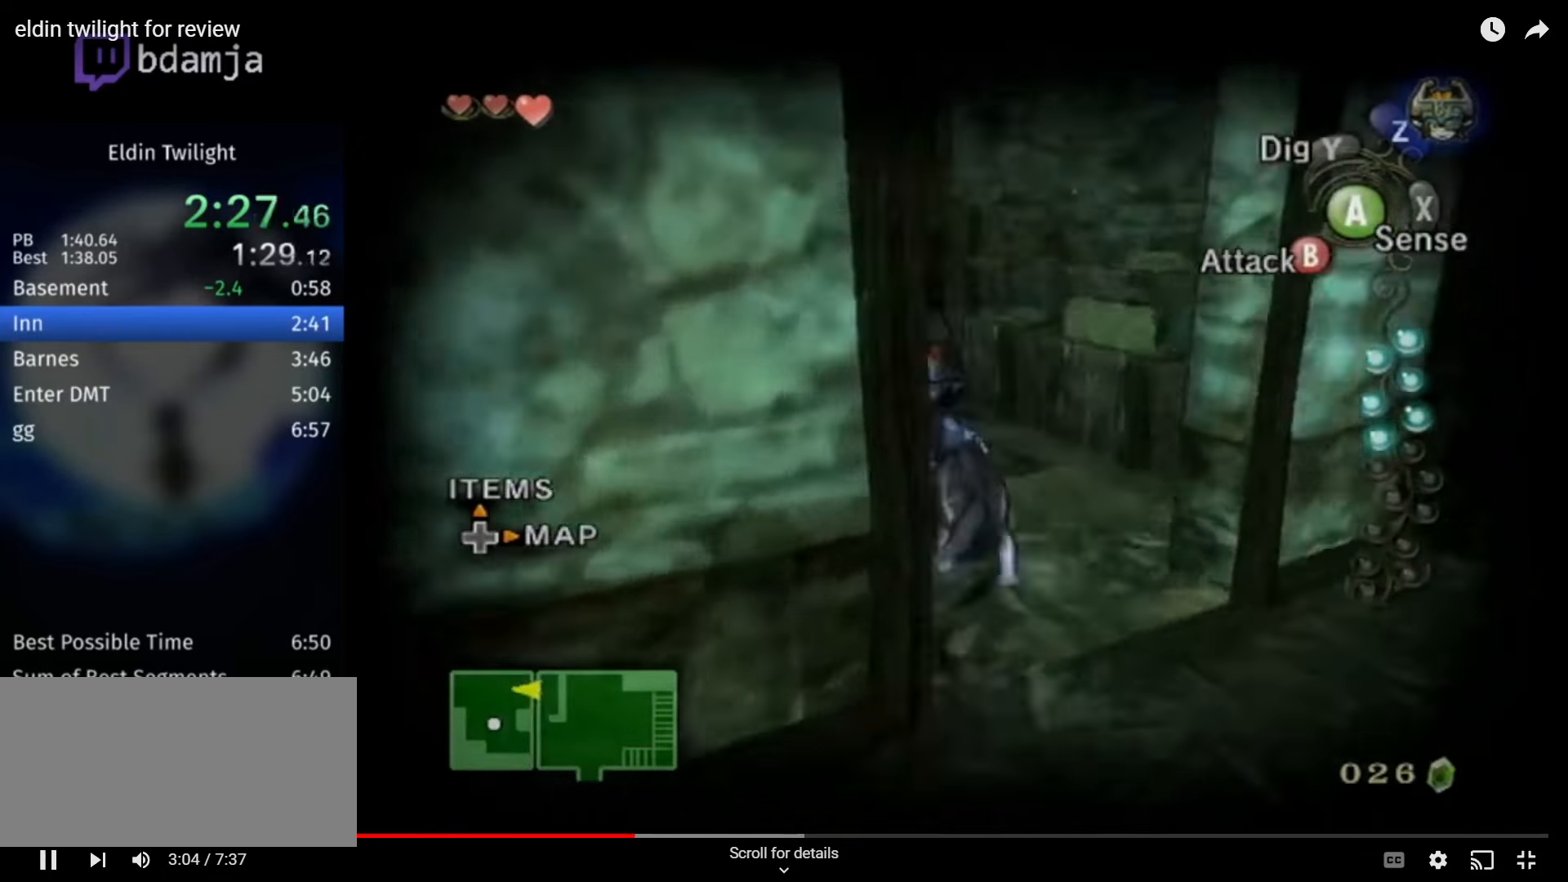
{"buttons": [], "left_stick": "up", "right_stick": "center", "events": [[300, "right_stick", "center"], [334, "left_stick", "up"]]}
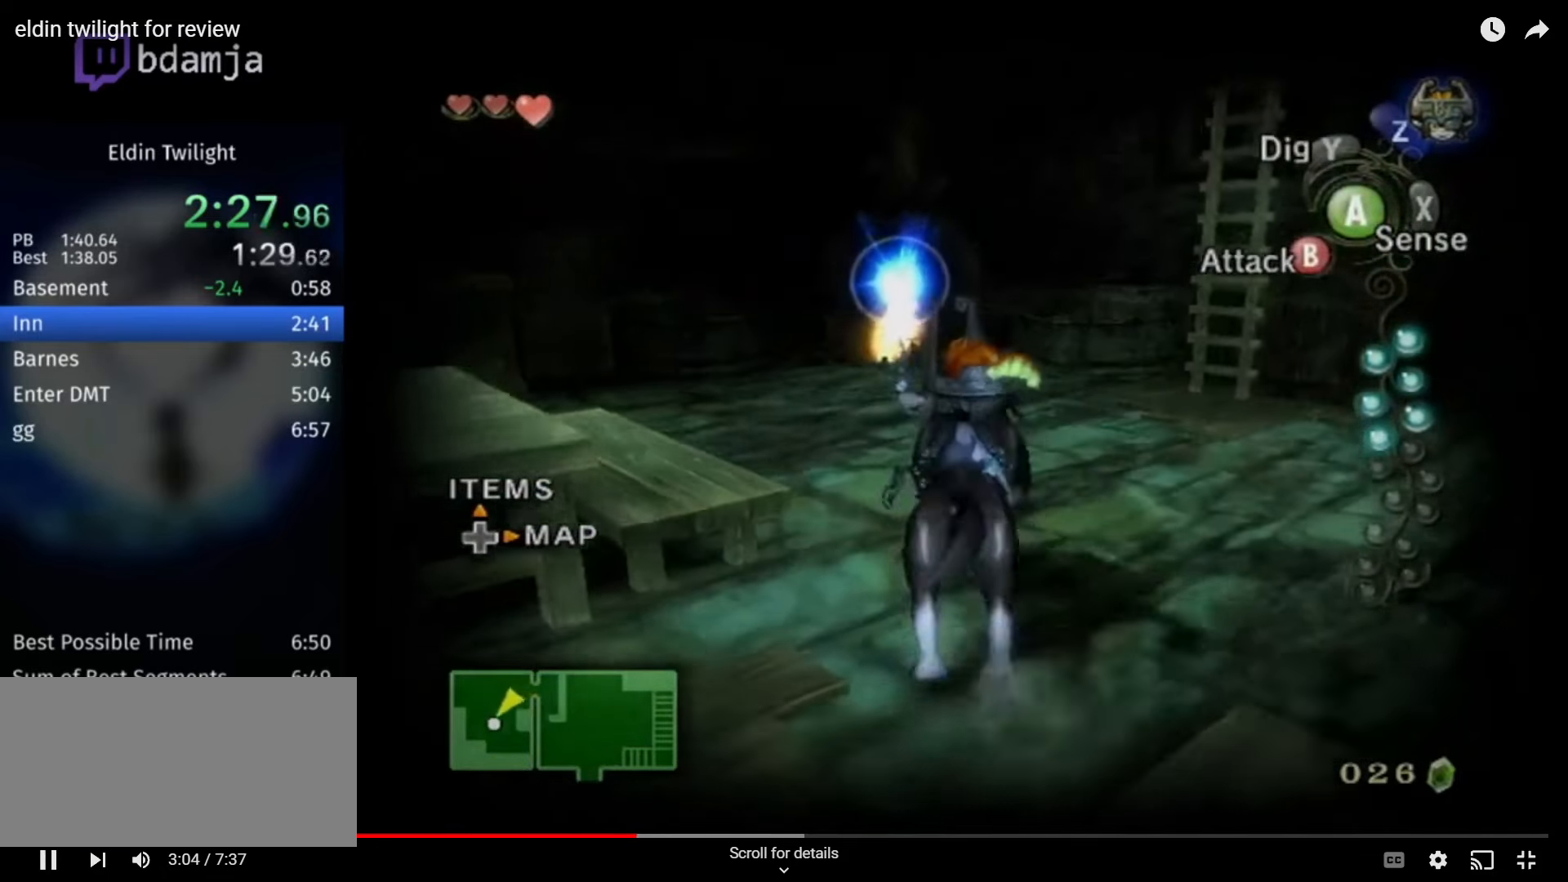
{"buttons": ["A"], "left_stick": "up", "right_stick": "center", "events": [[34, "A", "down"]]}
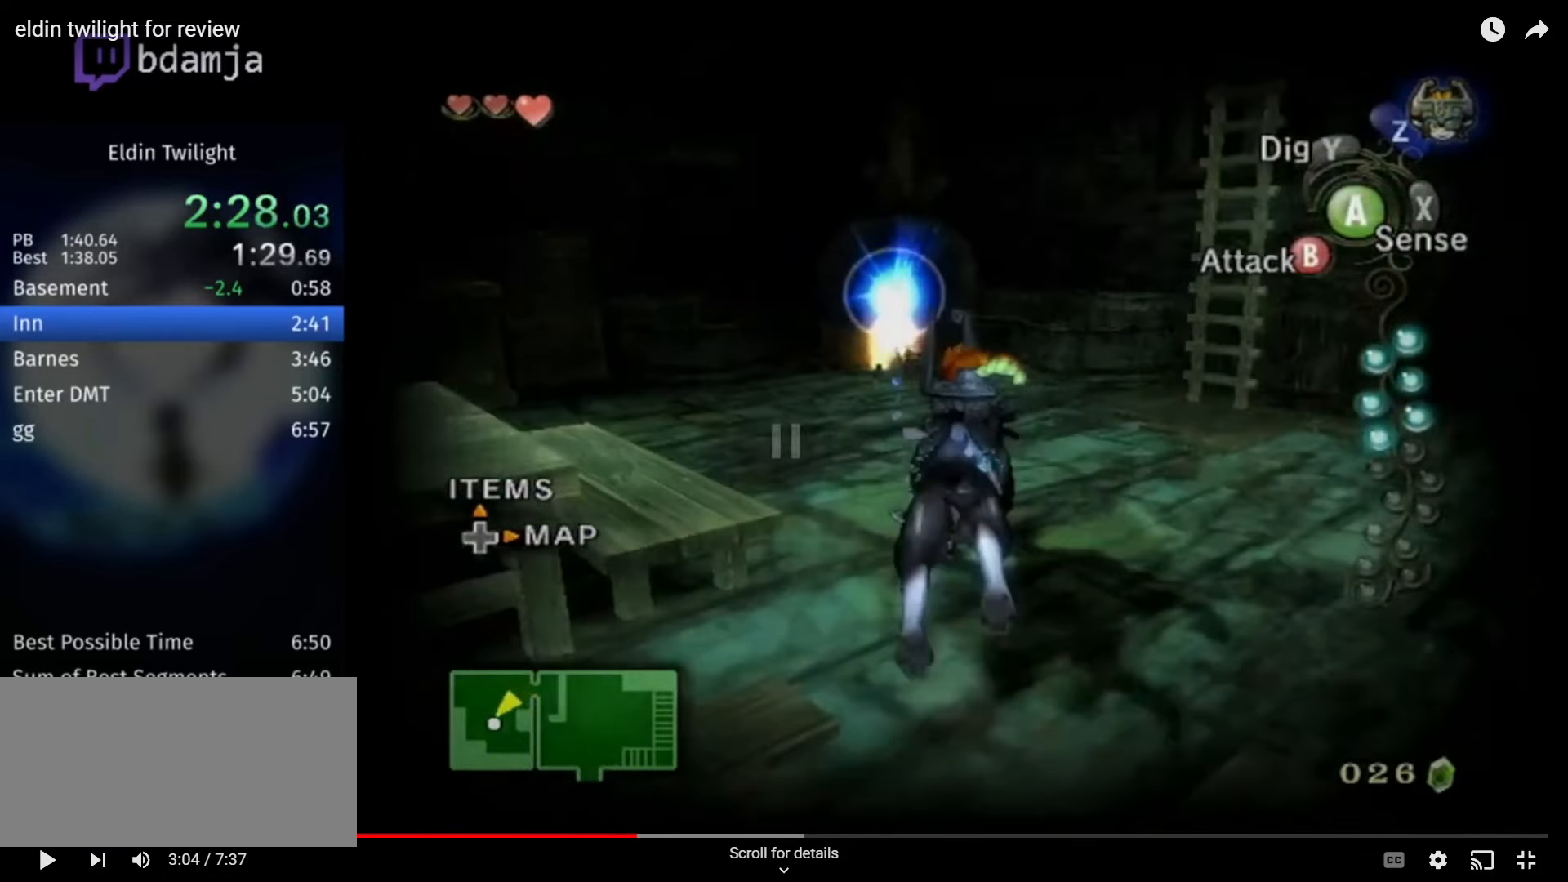
{"buttons": ["A"], "left_stick": "up", "right_stick": "center", "events": []}
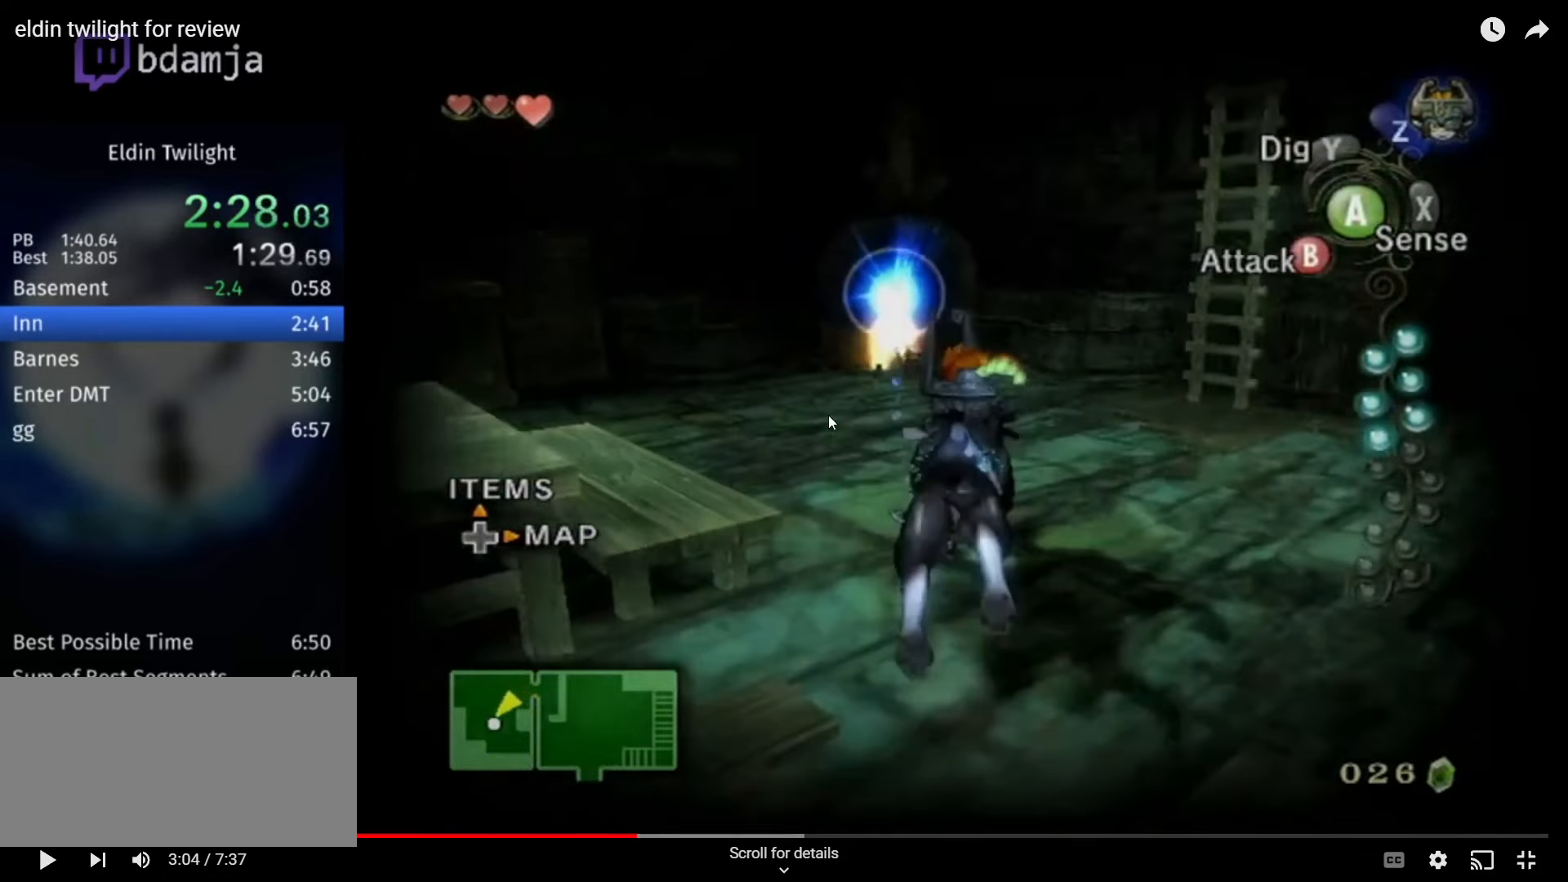
{"buttons": ["A"], "left_stick": "up", "right_stick": "center", "events": []}
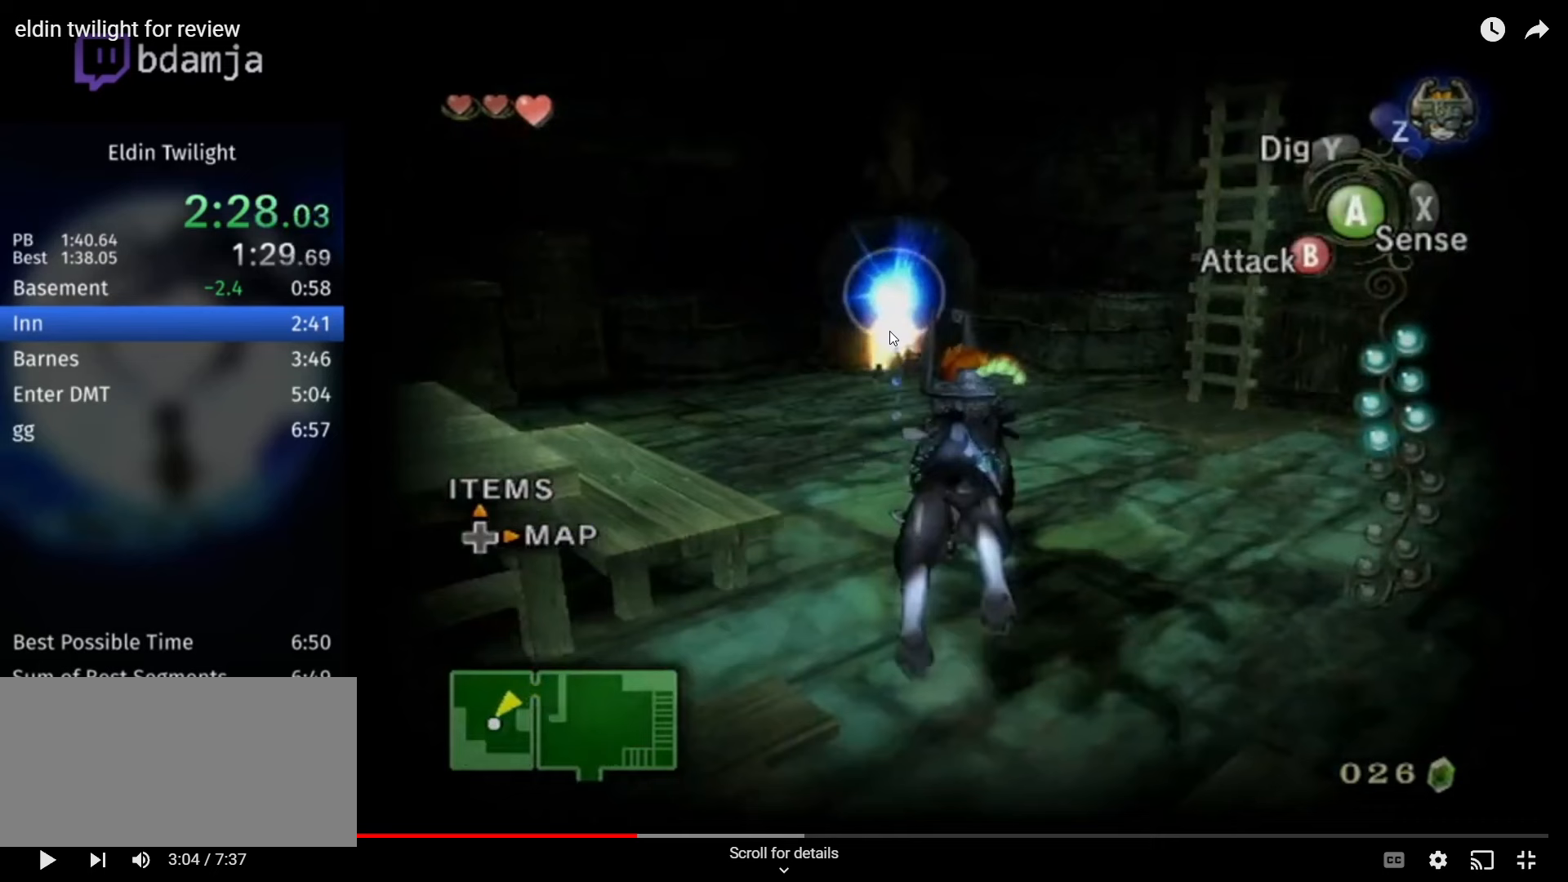
{"buttons": ["A"], "left_stick": "up", "right_stick": "center", "events": []}
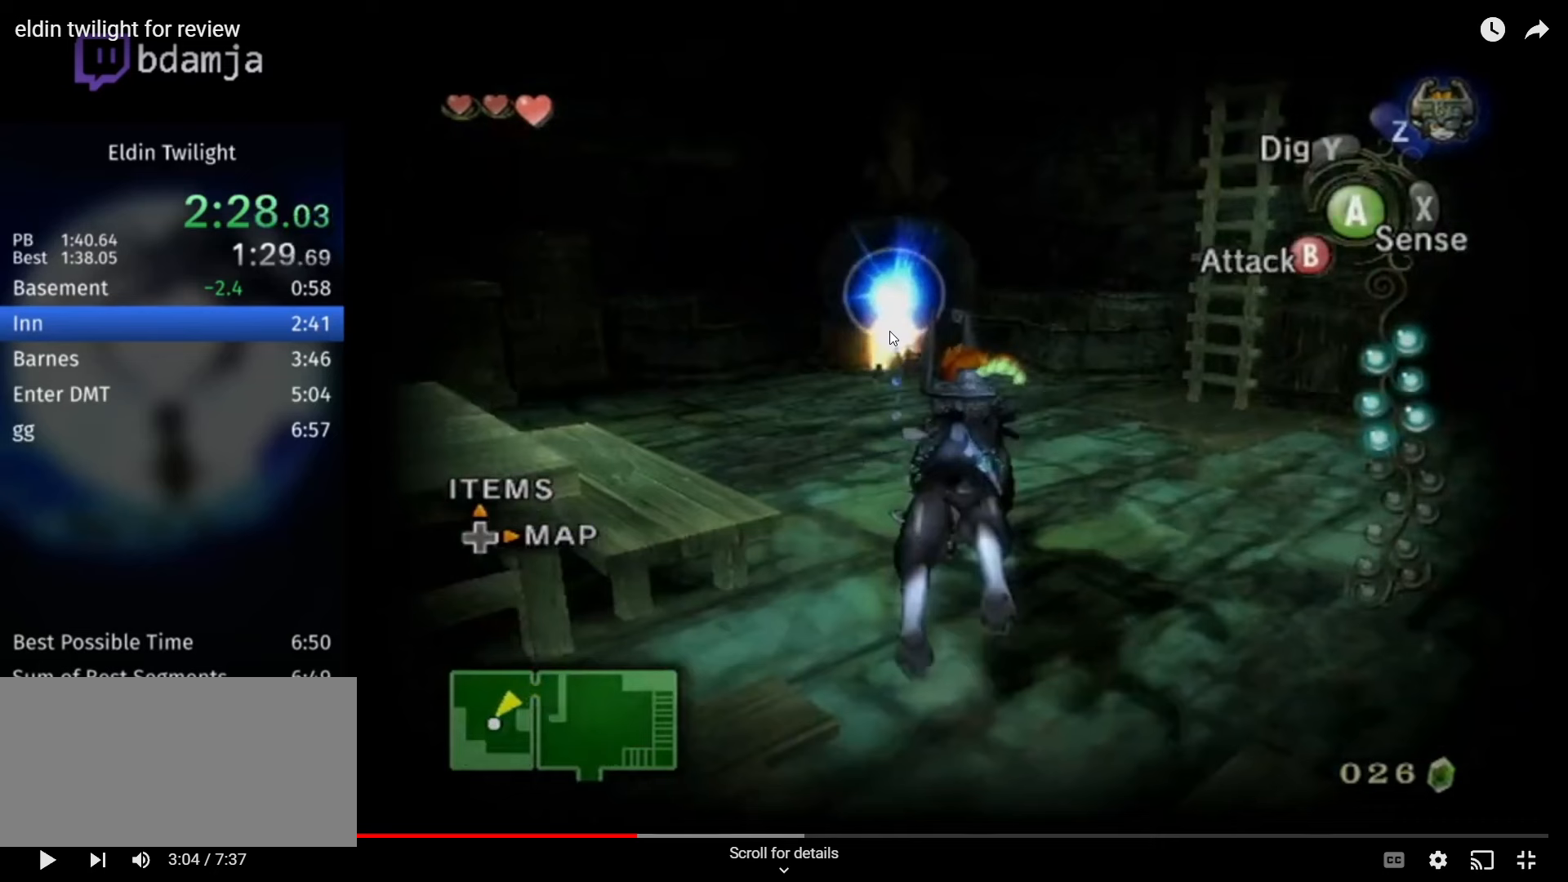
{"buttons": ["A"], "left_stick": "up", "right_stick": "center", "events": []}
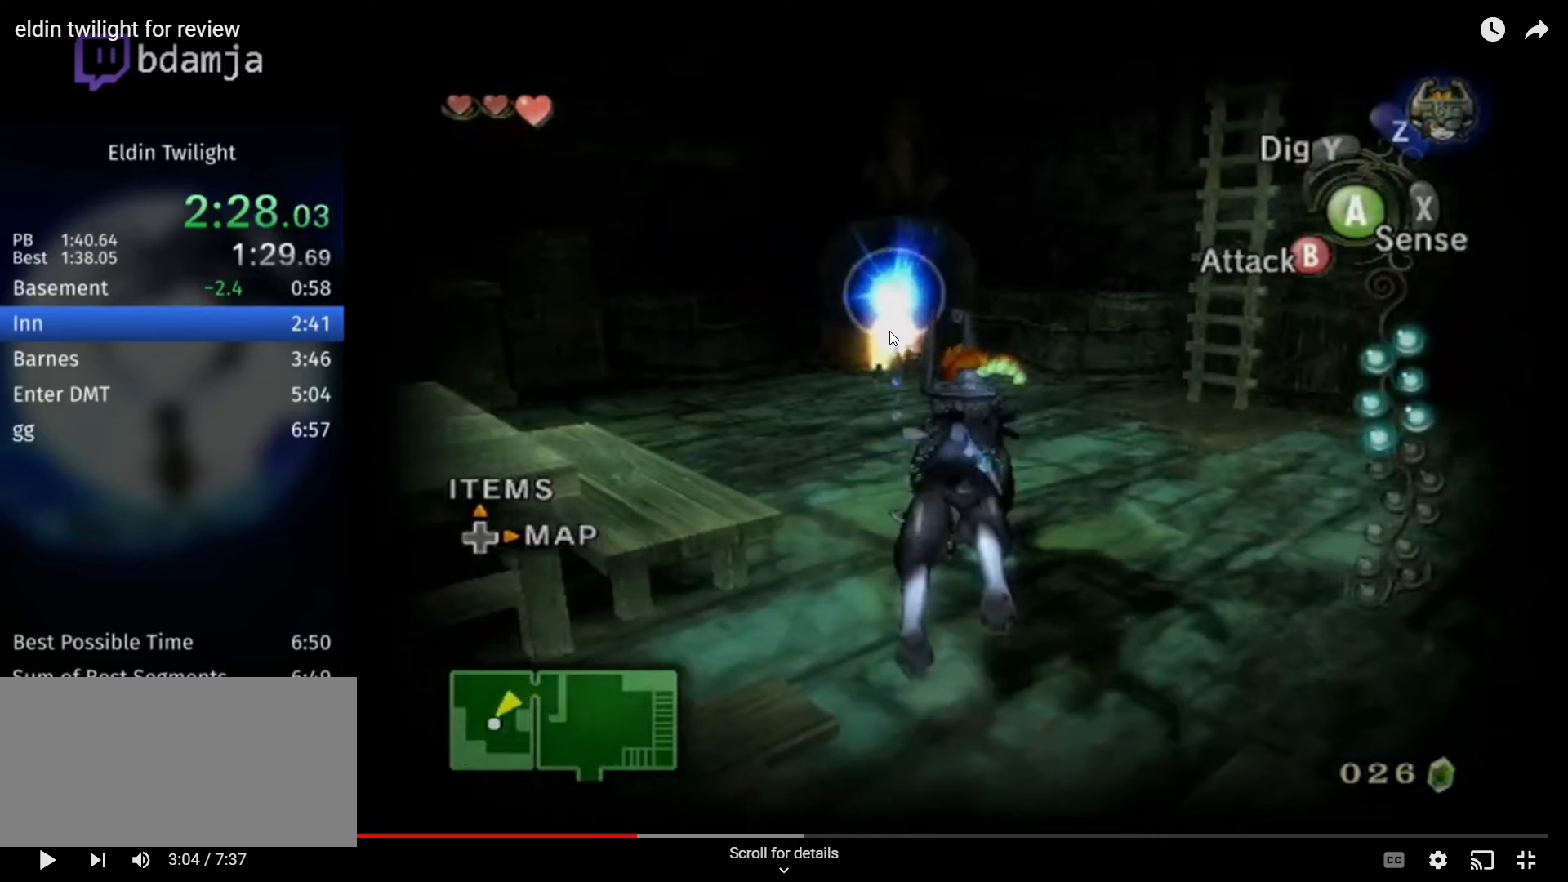
{"buttons": ["A"], "left_stick": "up", "right_stick": "center", "events": []}
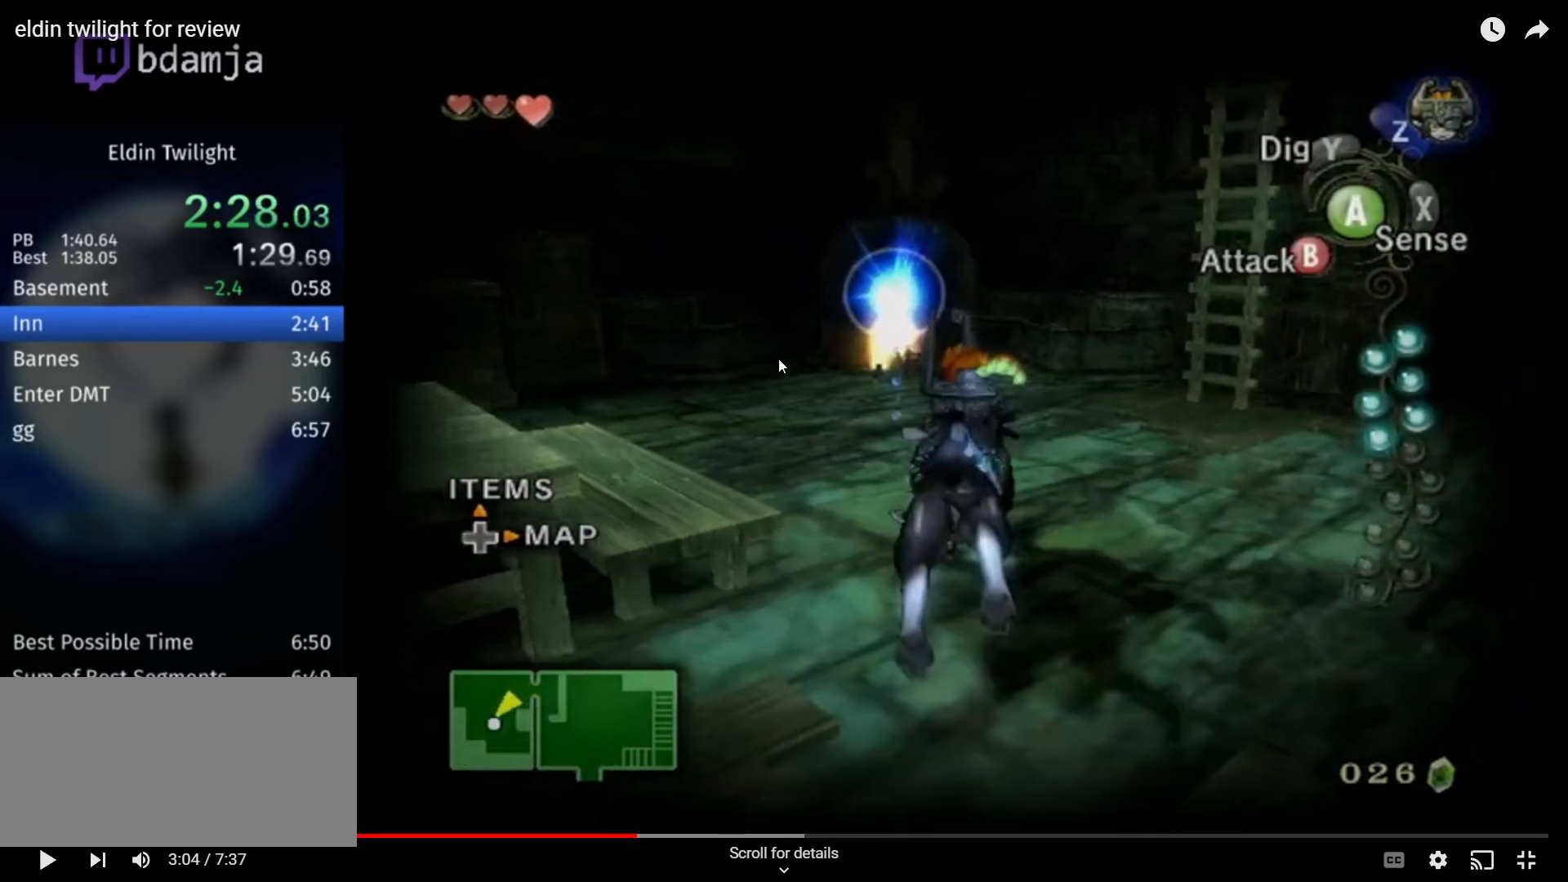
{"buttons": ["A"], "left_stick": "up", "right_stick": "center", "events": []}
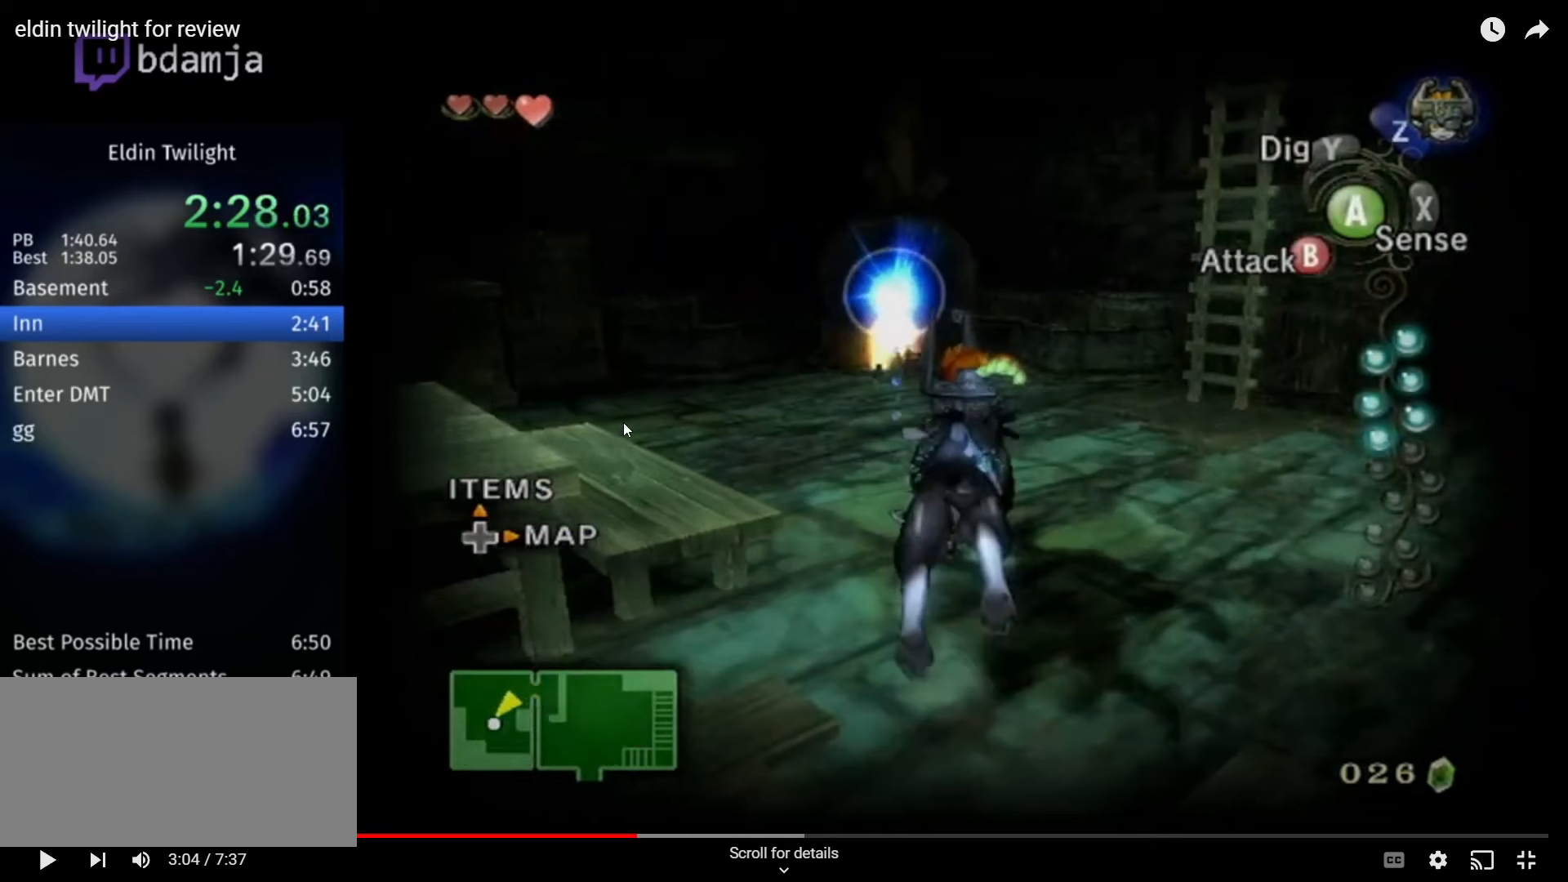
{"buttons": ["A"], "left_stick": "up", "right_stick": "center", "events": []}
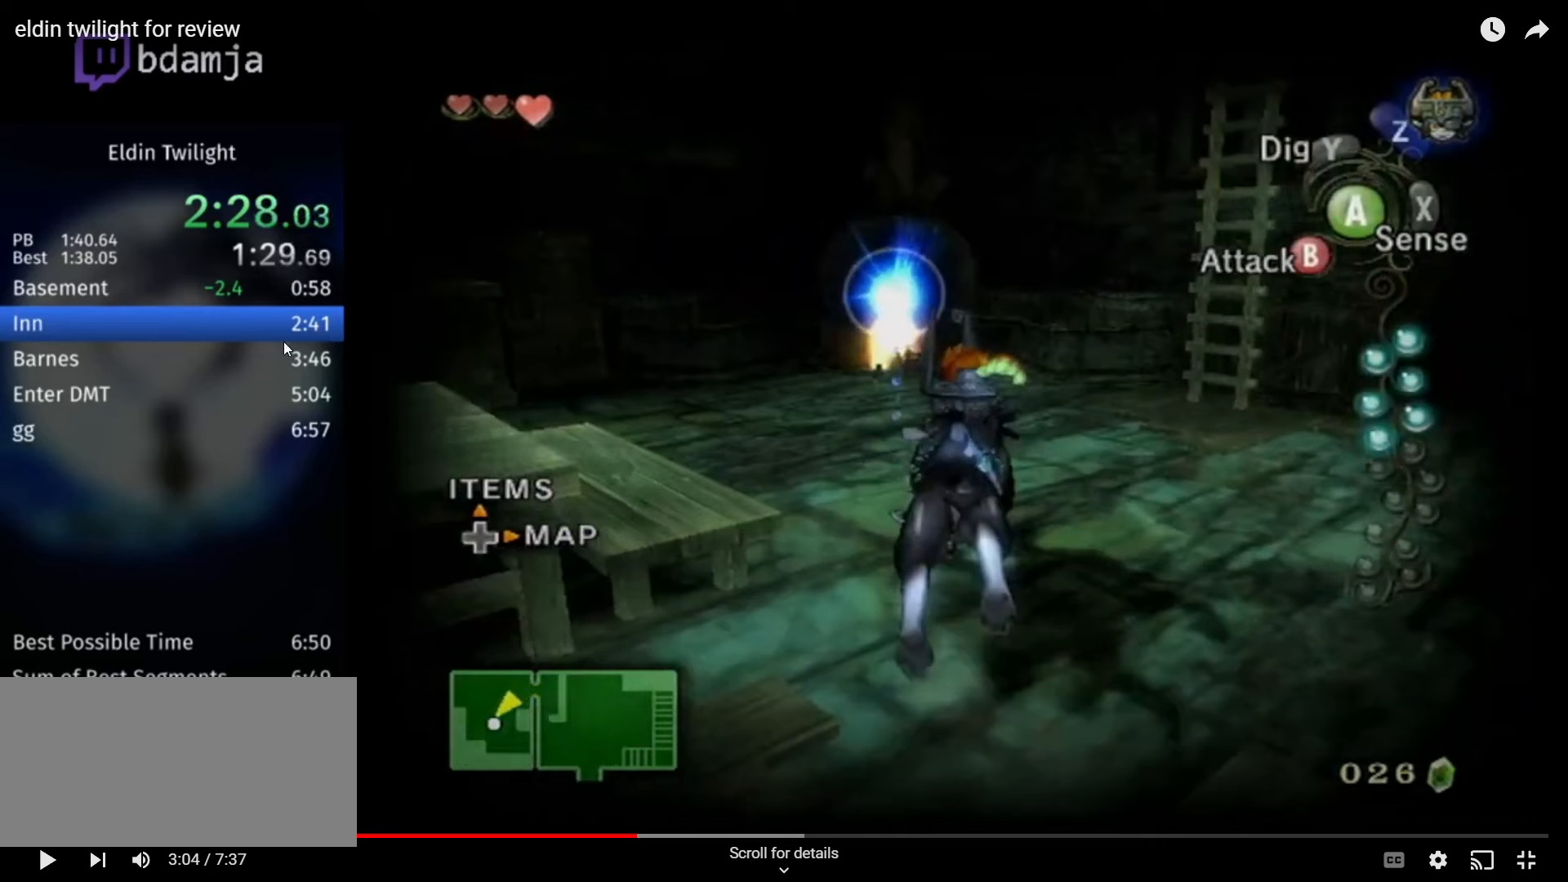
{"buttons": ["A"], "left_stick": "up", "right_stick": "center", "events": []}
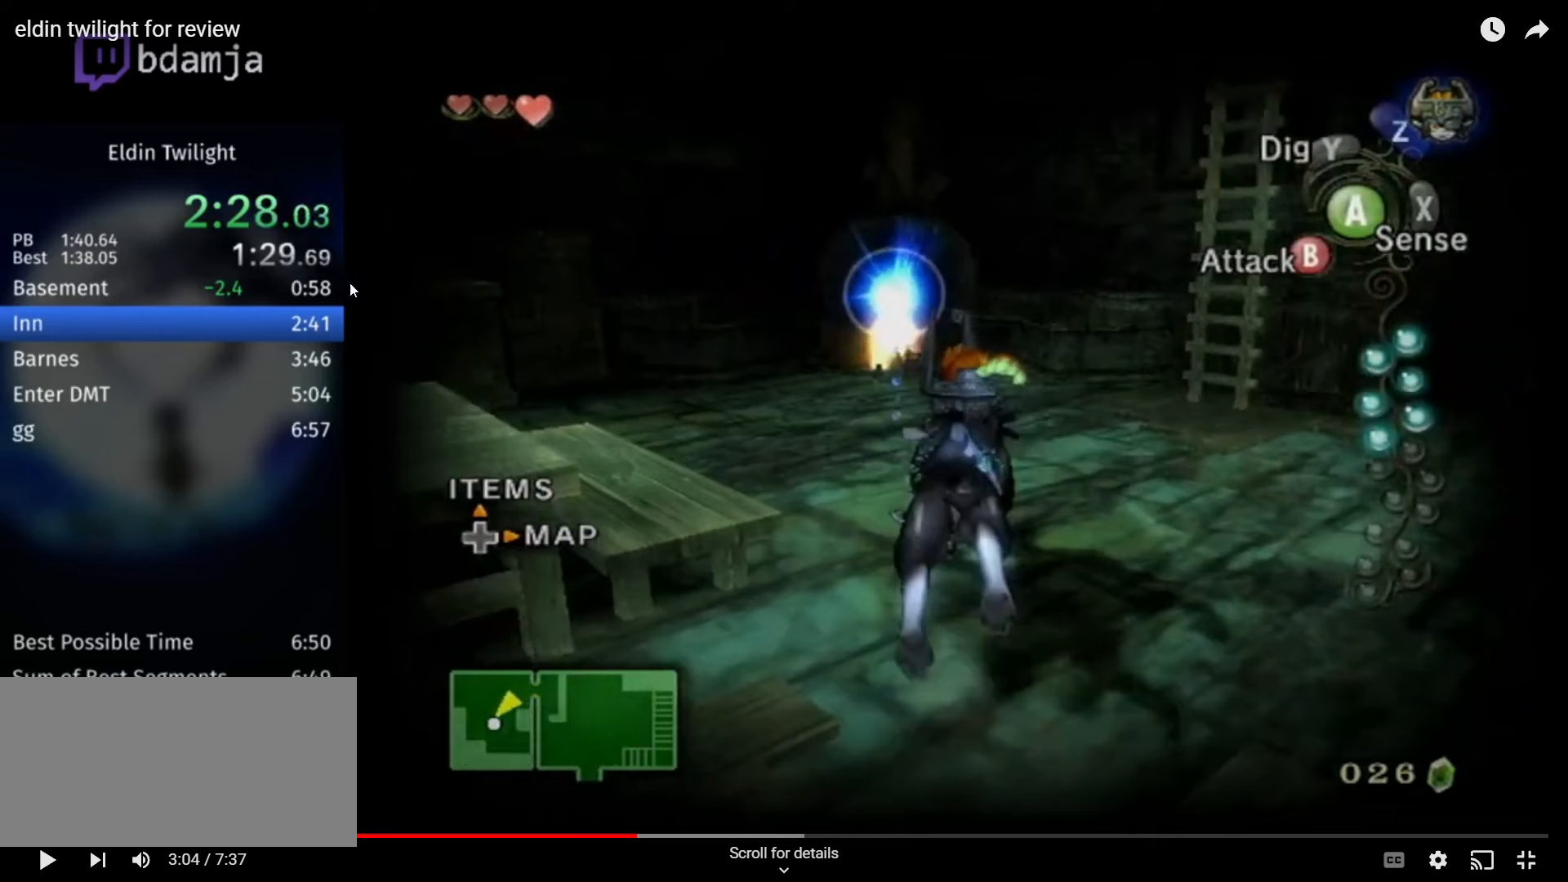
{"buttons": ["A"], "left_stick": "up", "right_stick": "center", "events": []}
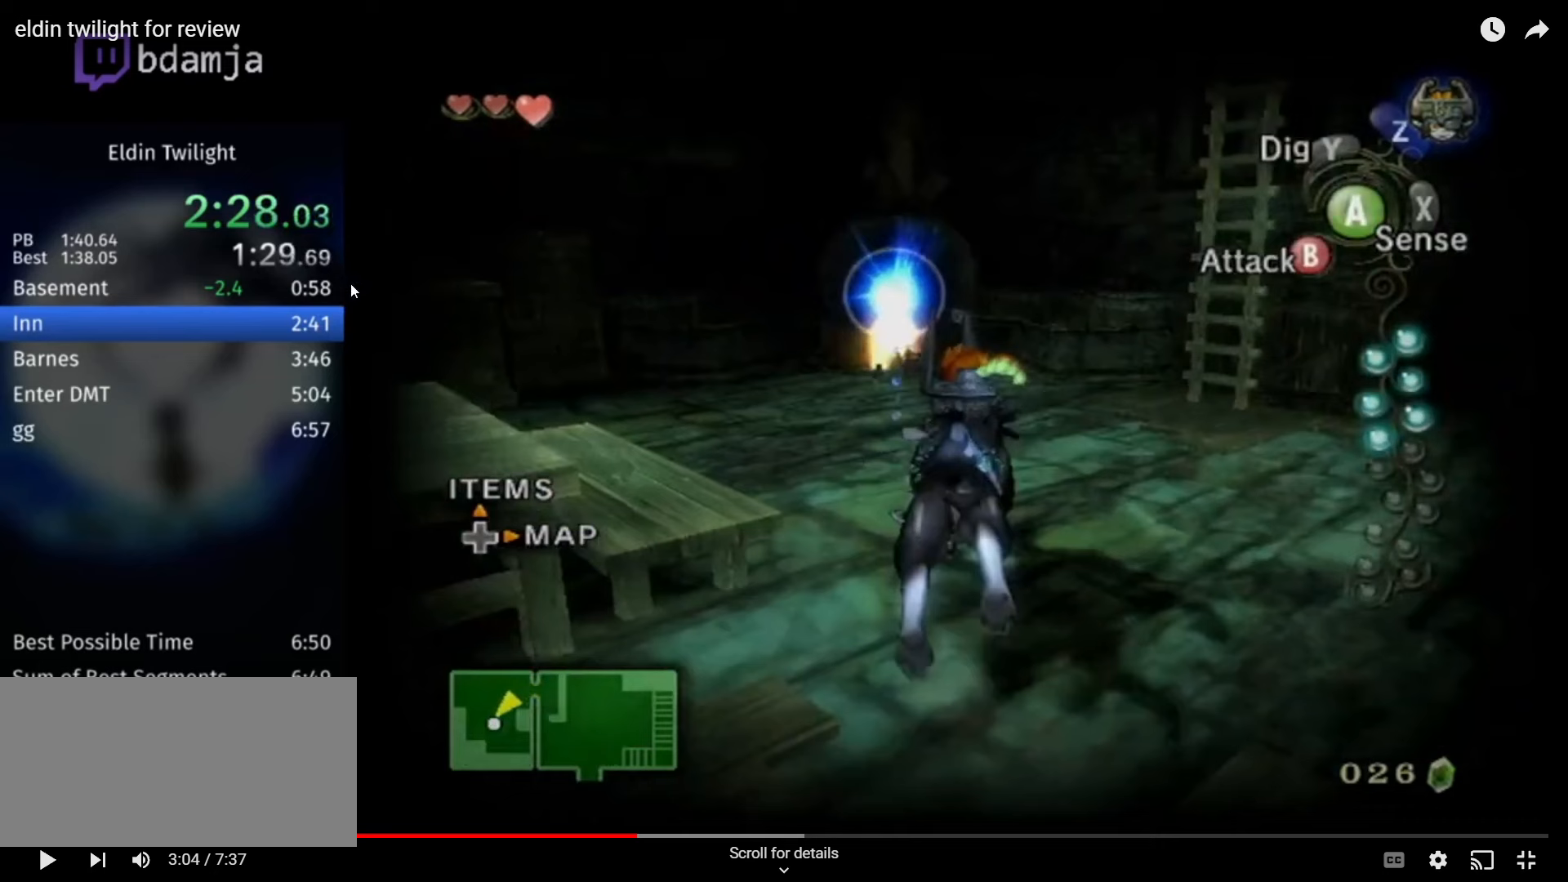
{"buttons": ["A"], "left_stick": "up", "right_stick": "center", "events": []}
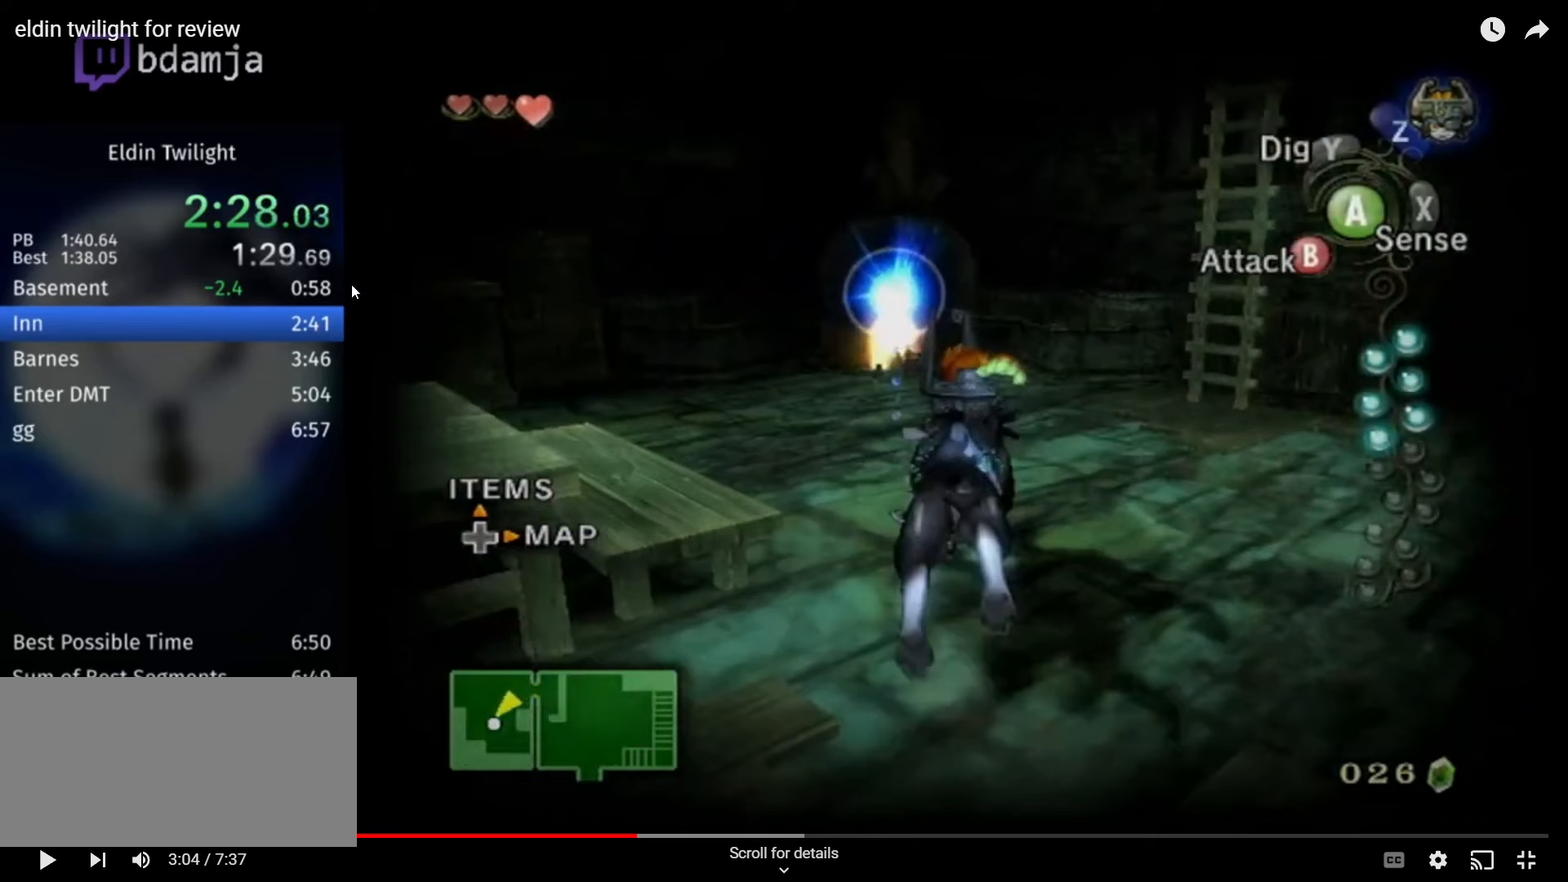
{"buttons": ["A"], "left_stick": "up", "right_stick": "center", "events": []}
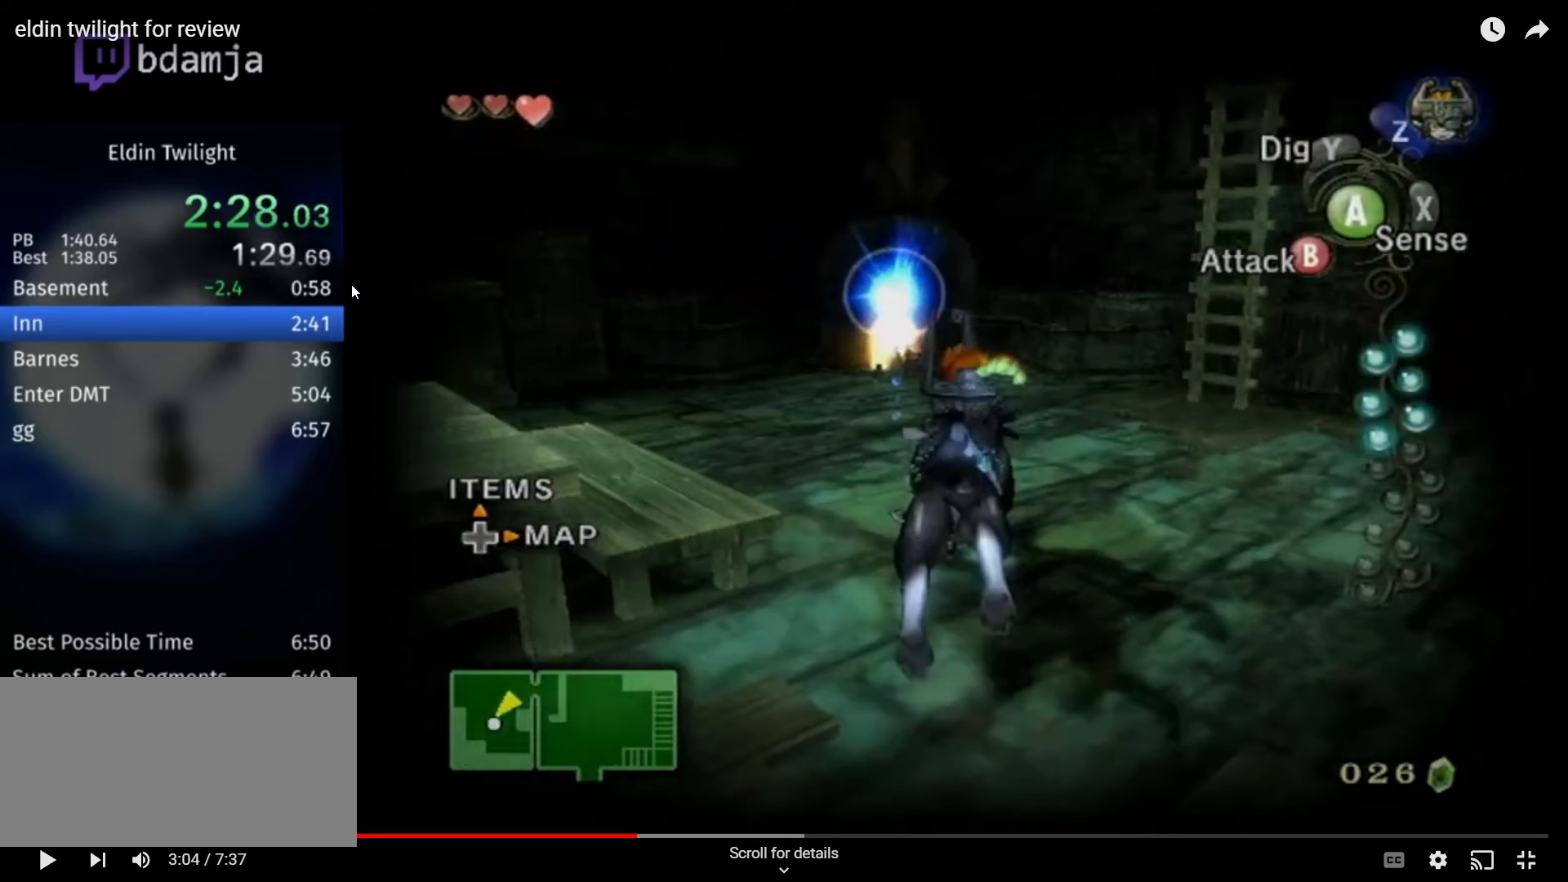
{"buttons": ["A"], "left_stick": "up", "right_stick": "center", "events": []}
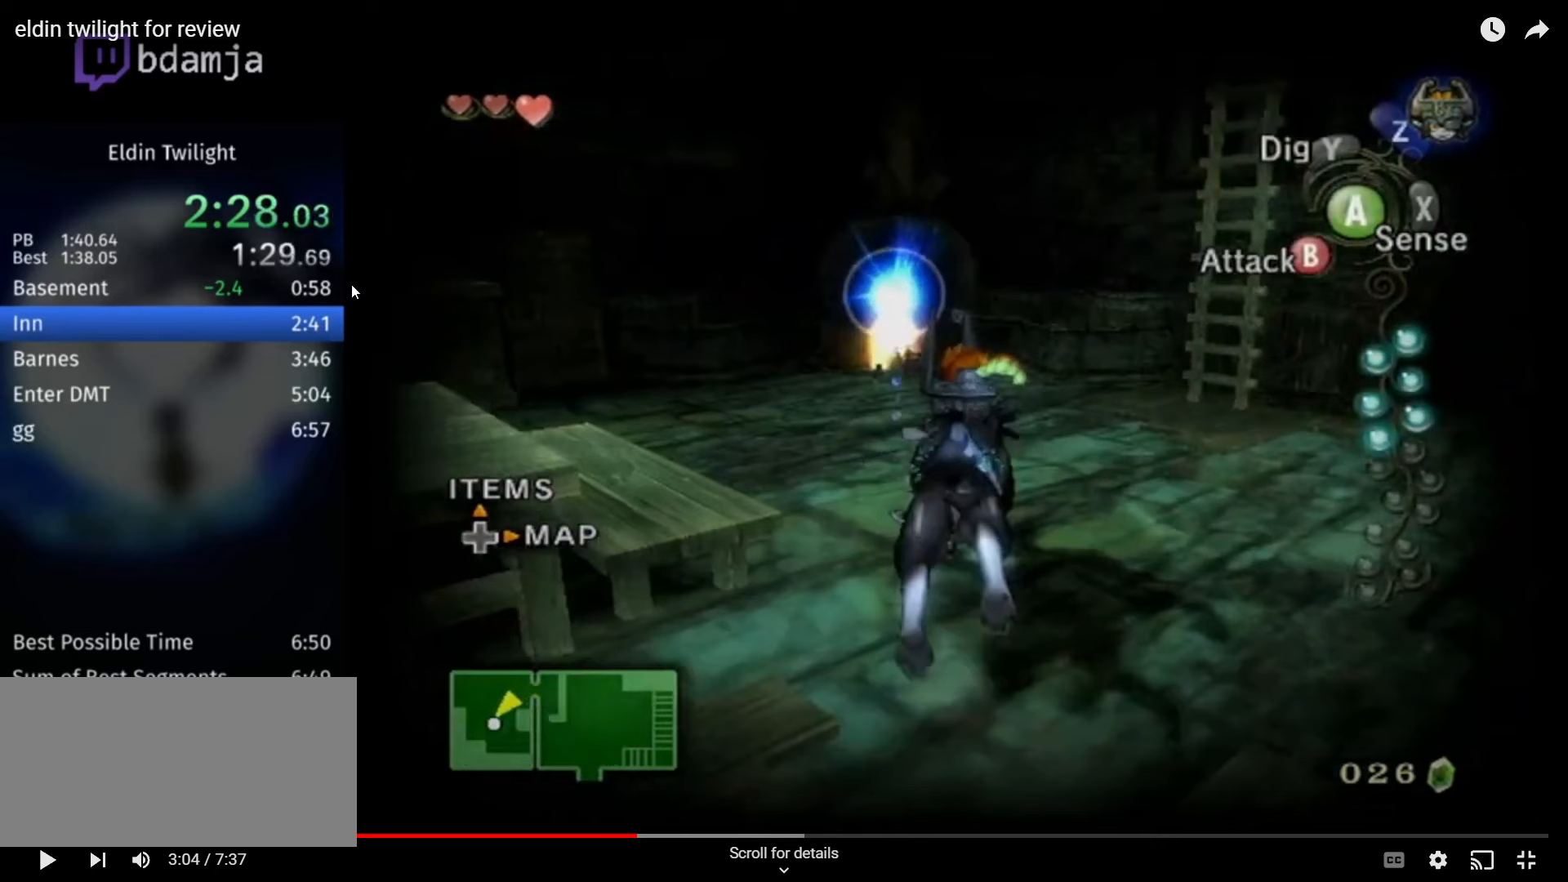
{"buttons": ["A"], "left_stick": "up", "right_stick": "center", "events": []}
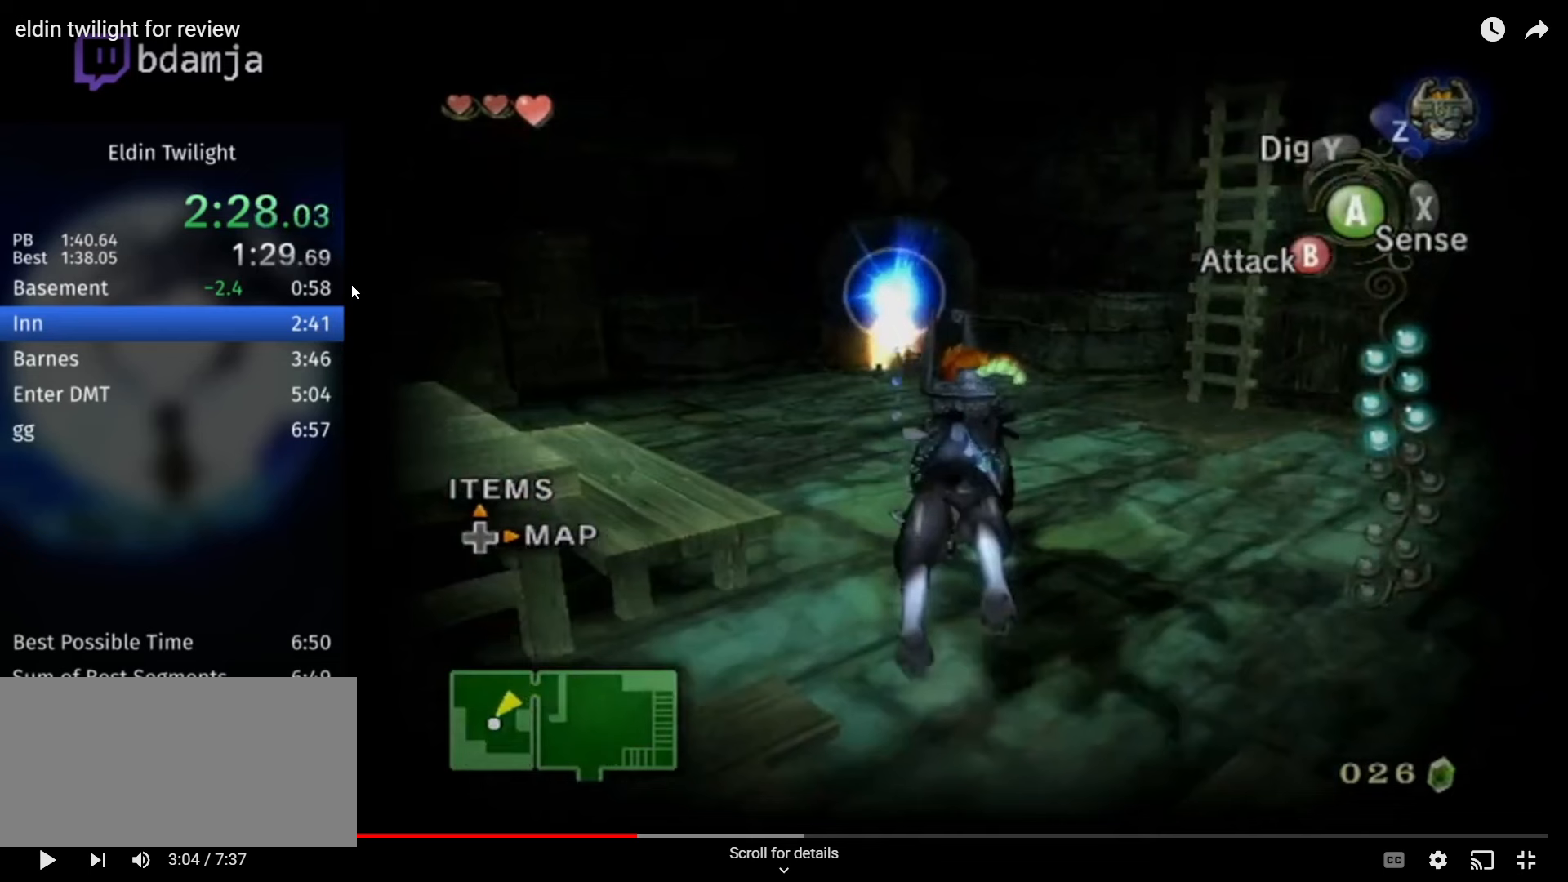
{"buttons": ["A"], "left_stick": "up", "right_stick": "center", "events": []}
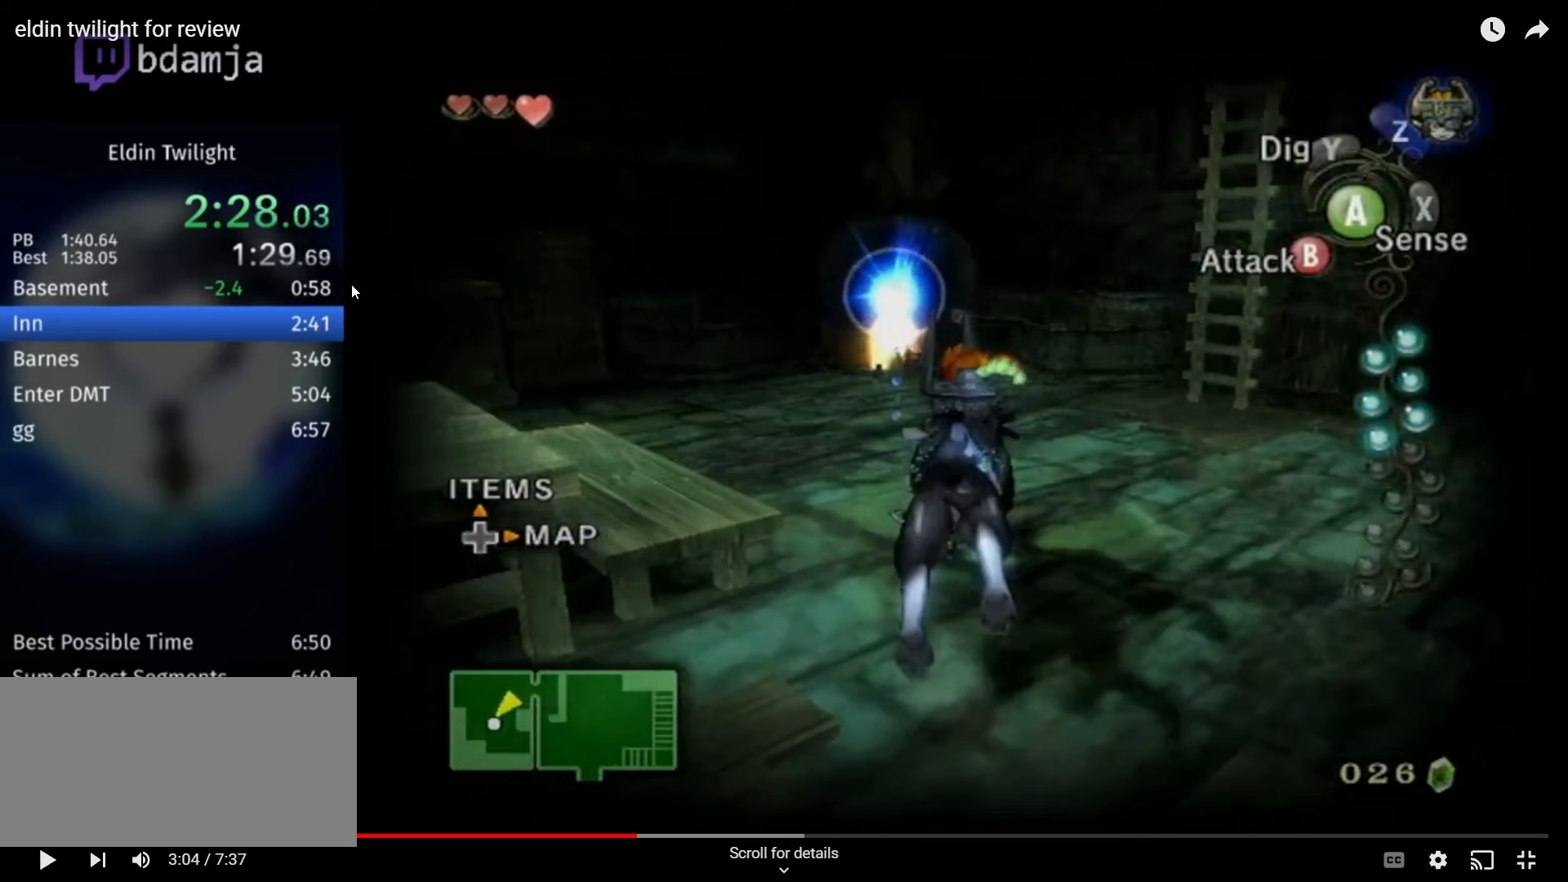
{"buttons": ["A"], "left_stick": "up", "right_stick": "center", "events": []}
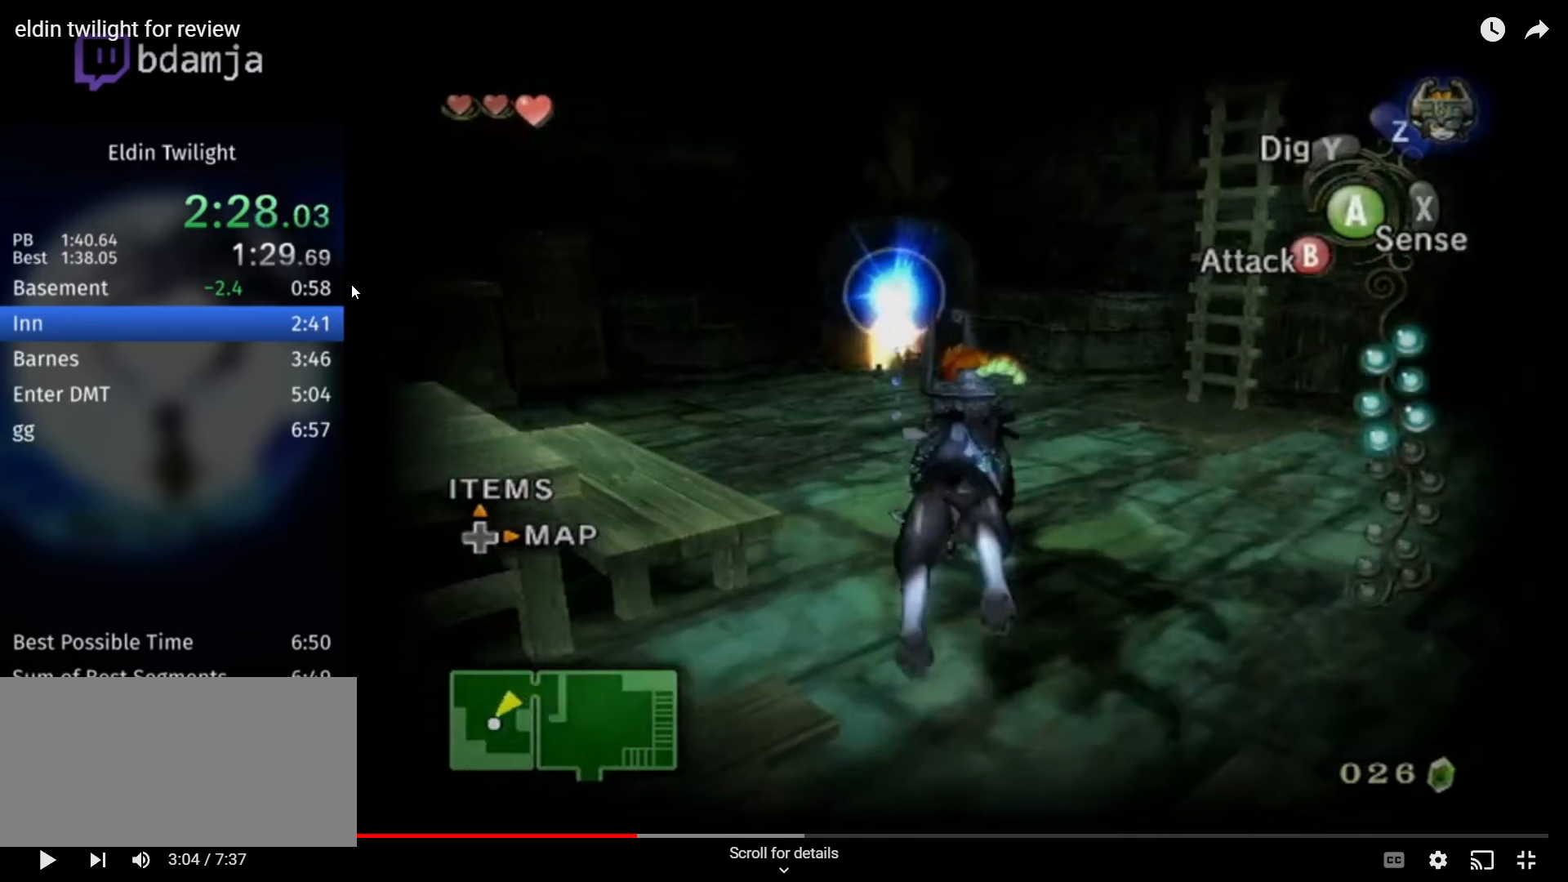
{"buttons": ["A"], "left_stick": "up", "right_stick": "center", "events": []}
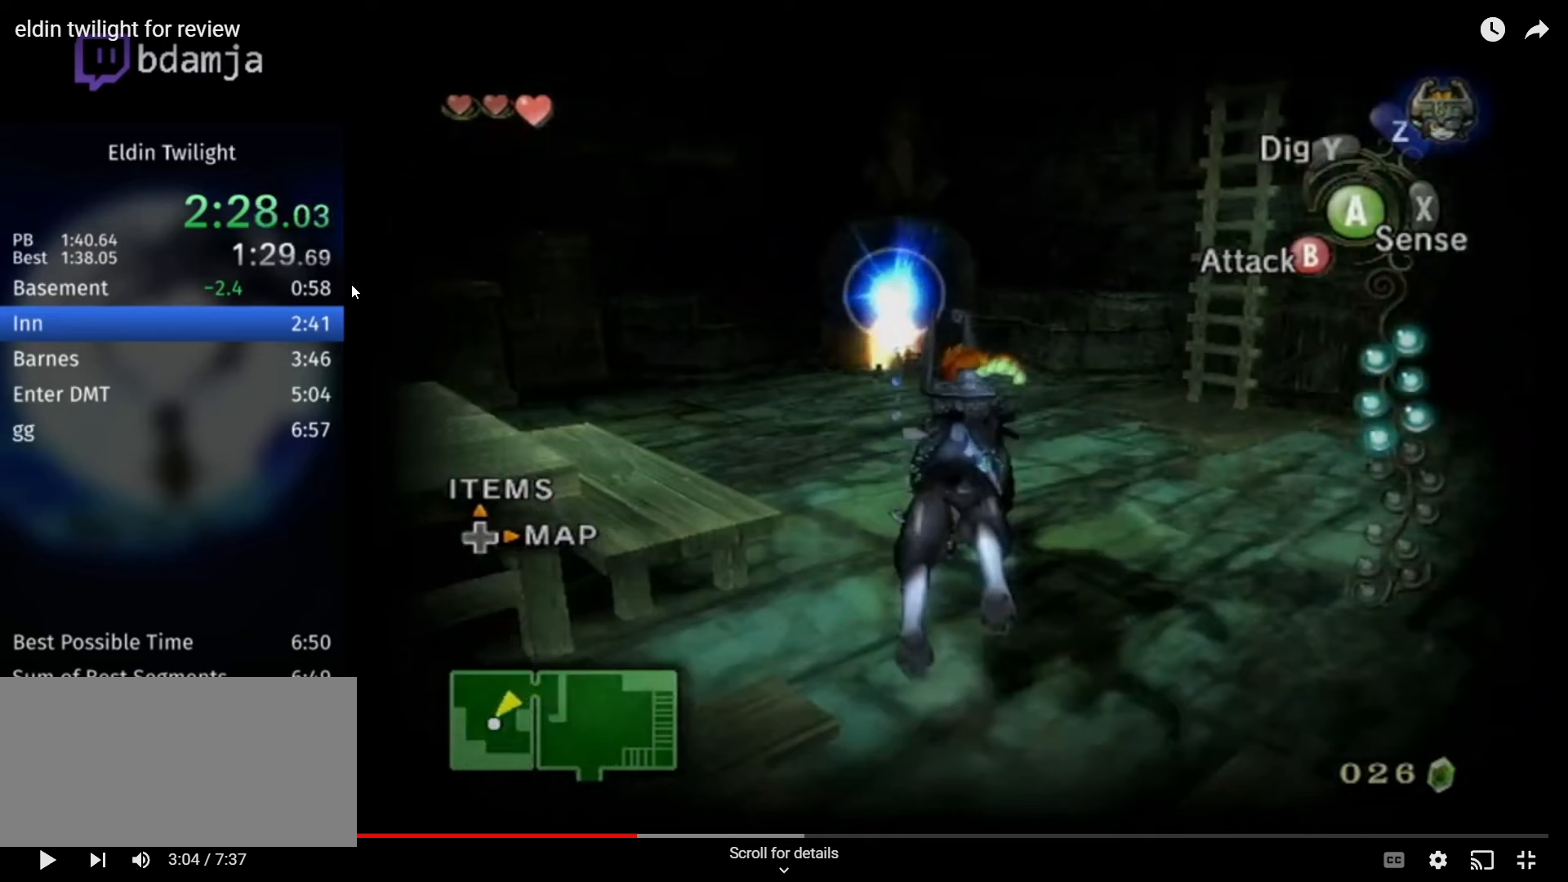
{"buttons": ["A"], "left_stick": "up", "right_stick": "center", "events": []}
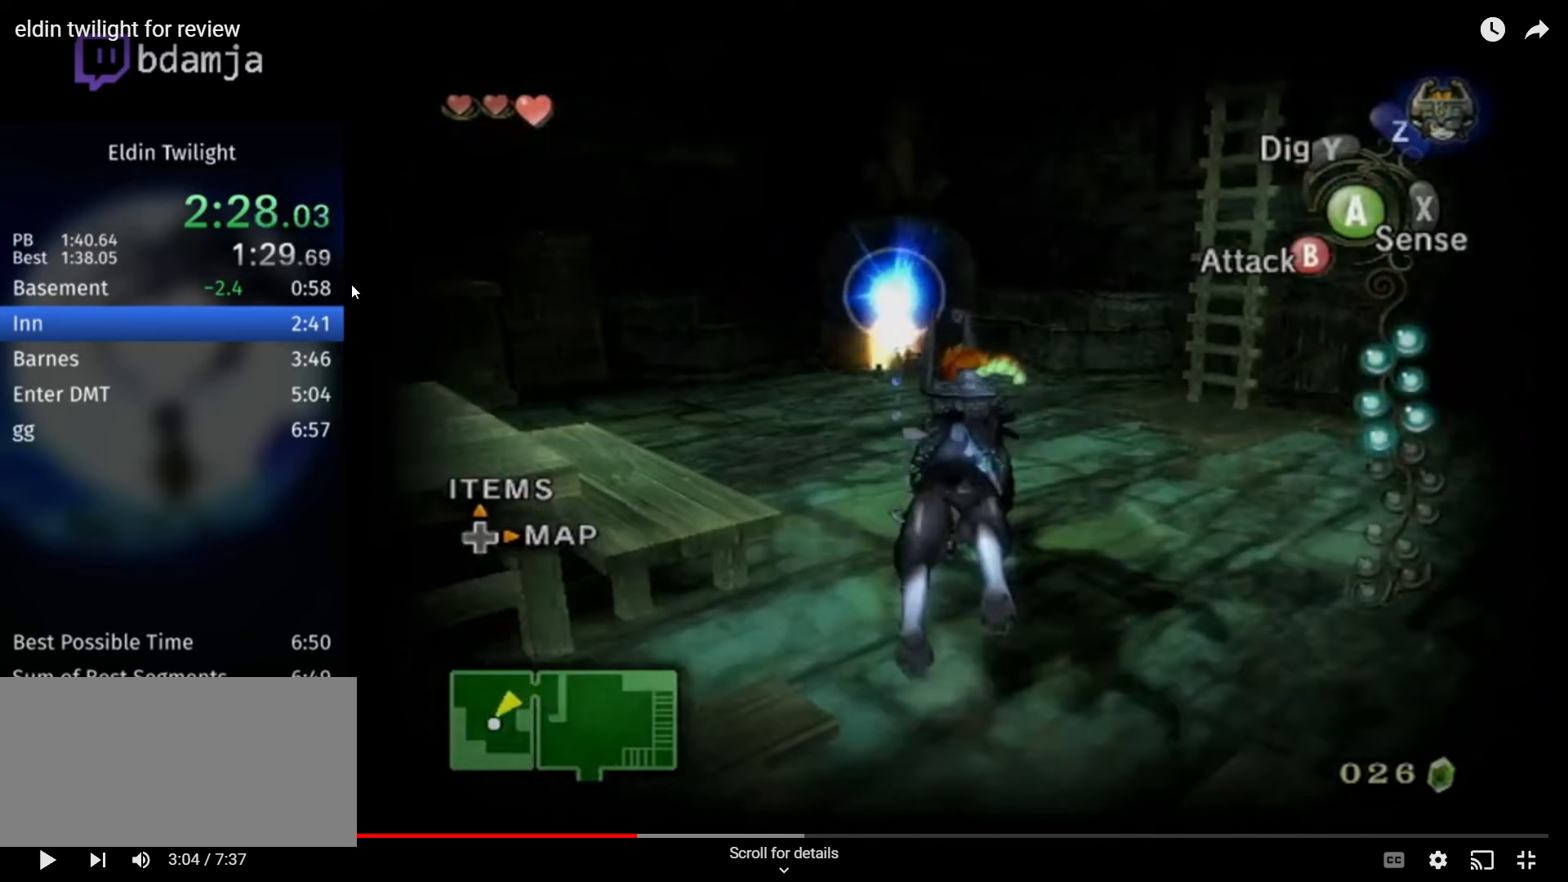
{"buttons": ["A"], "left_stick": "up", "right_stick": "center", "events": []}
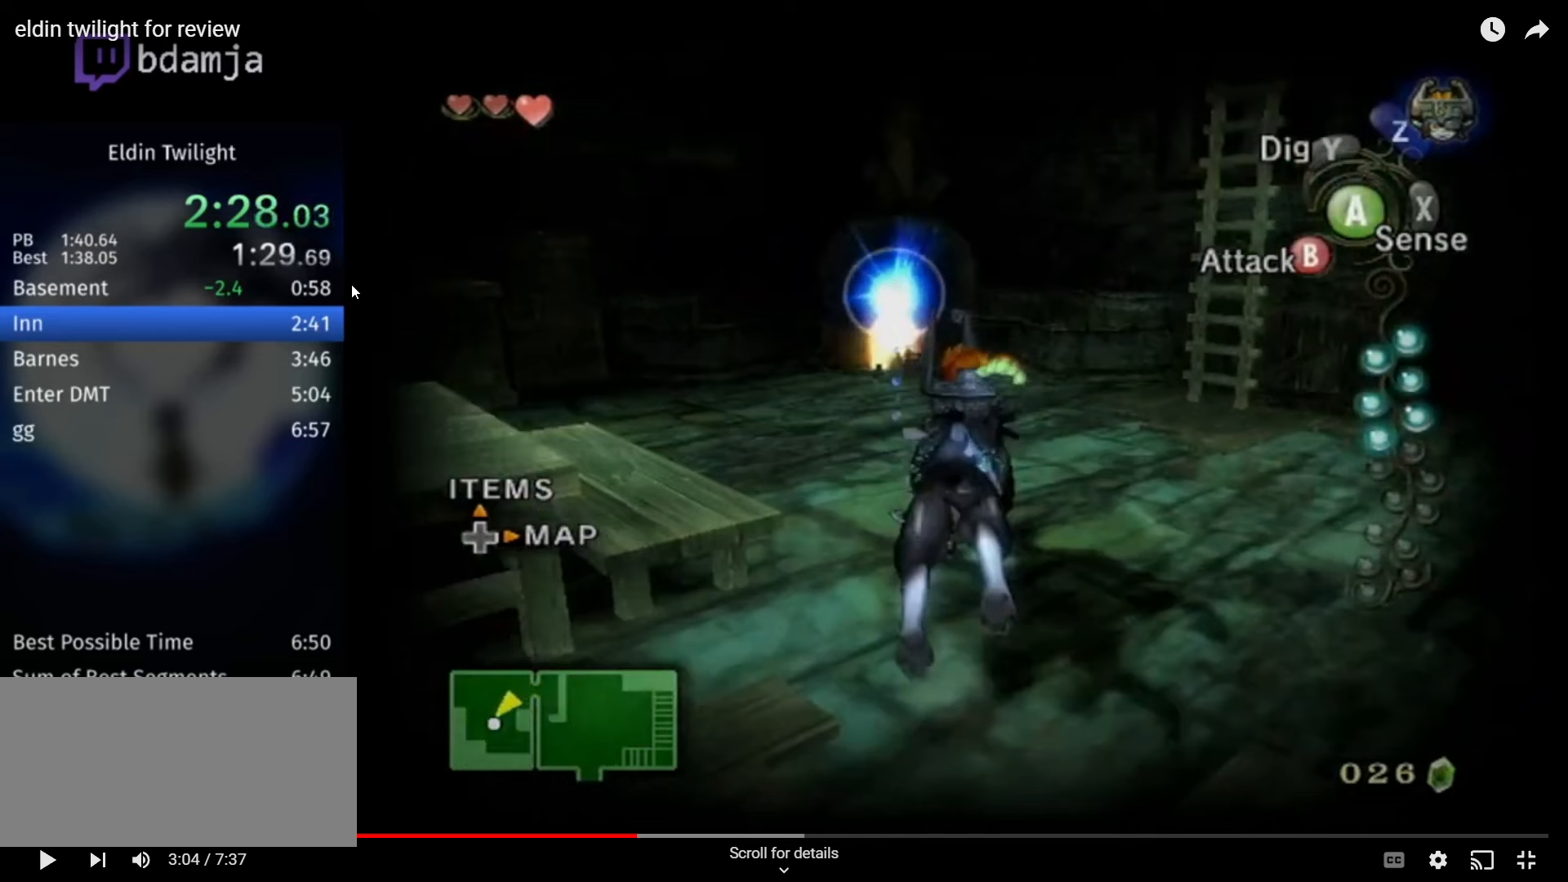
{"buttons": ["A"], "left_stick": "up", "right_stick": "center", "events": []}
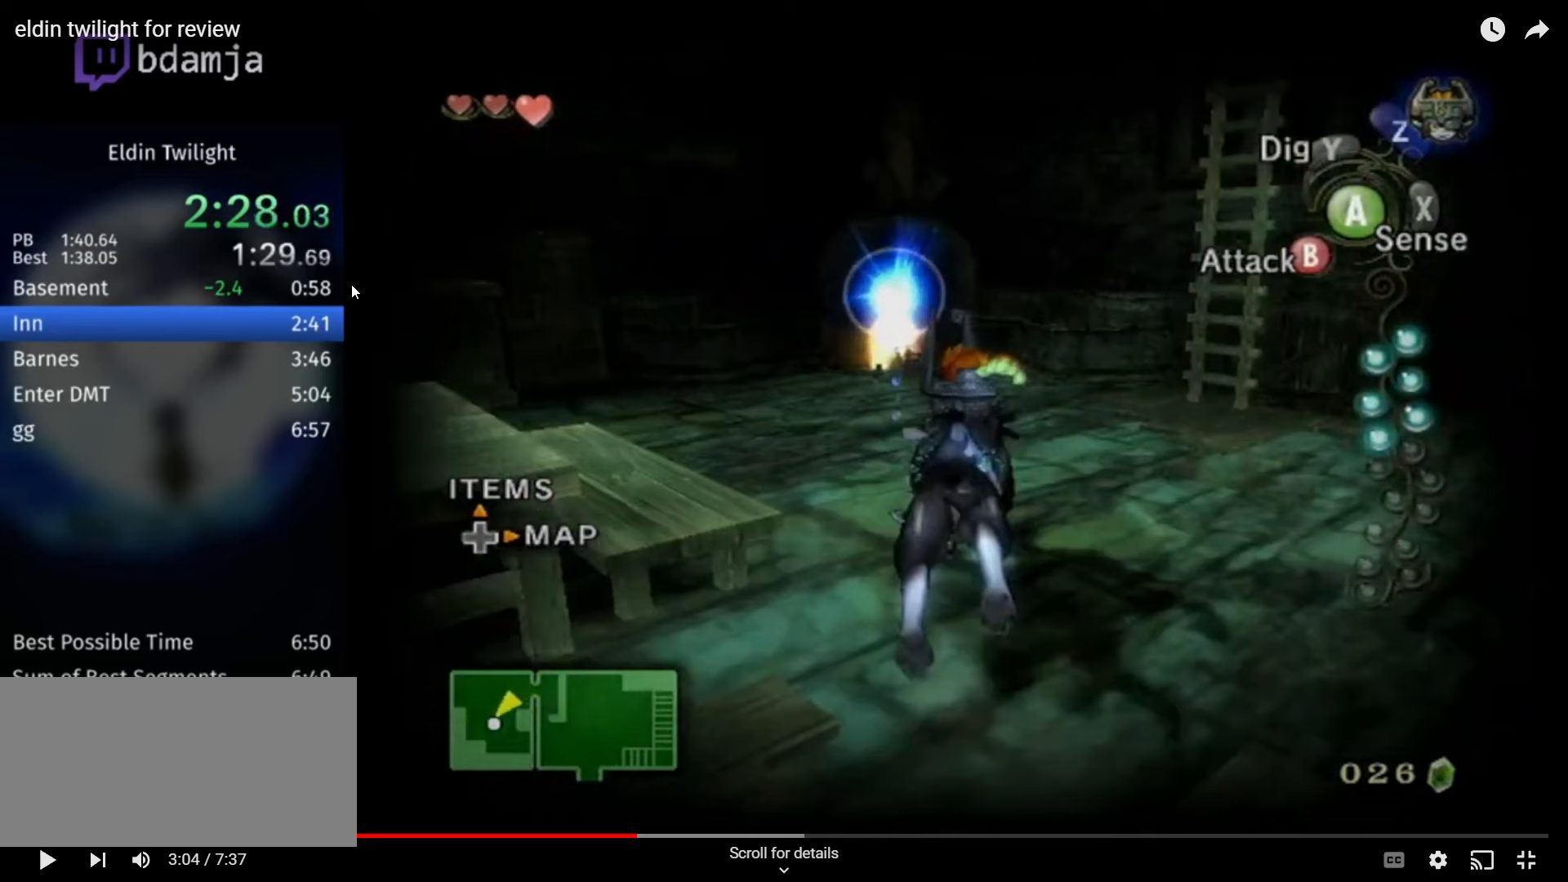
{"buttons": ["A"], "left_stick": "up", "right_stick": "center", "events": []}
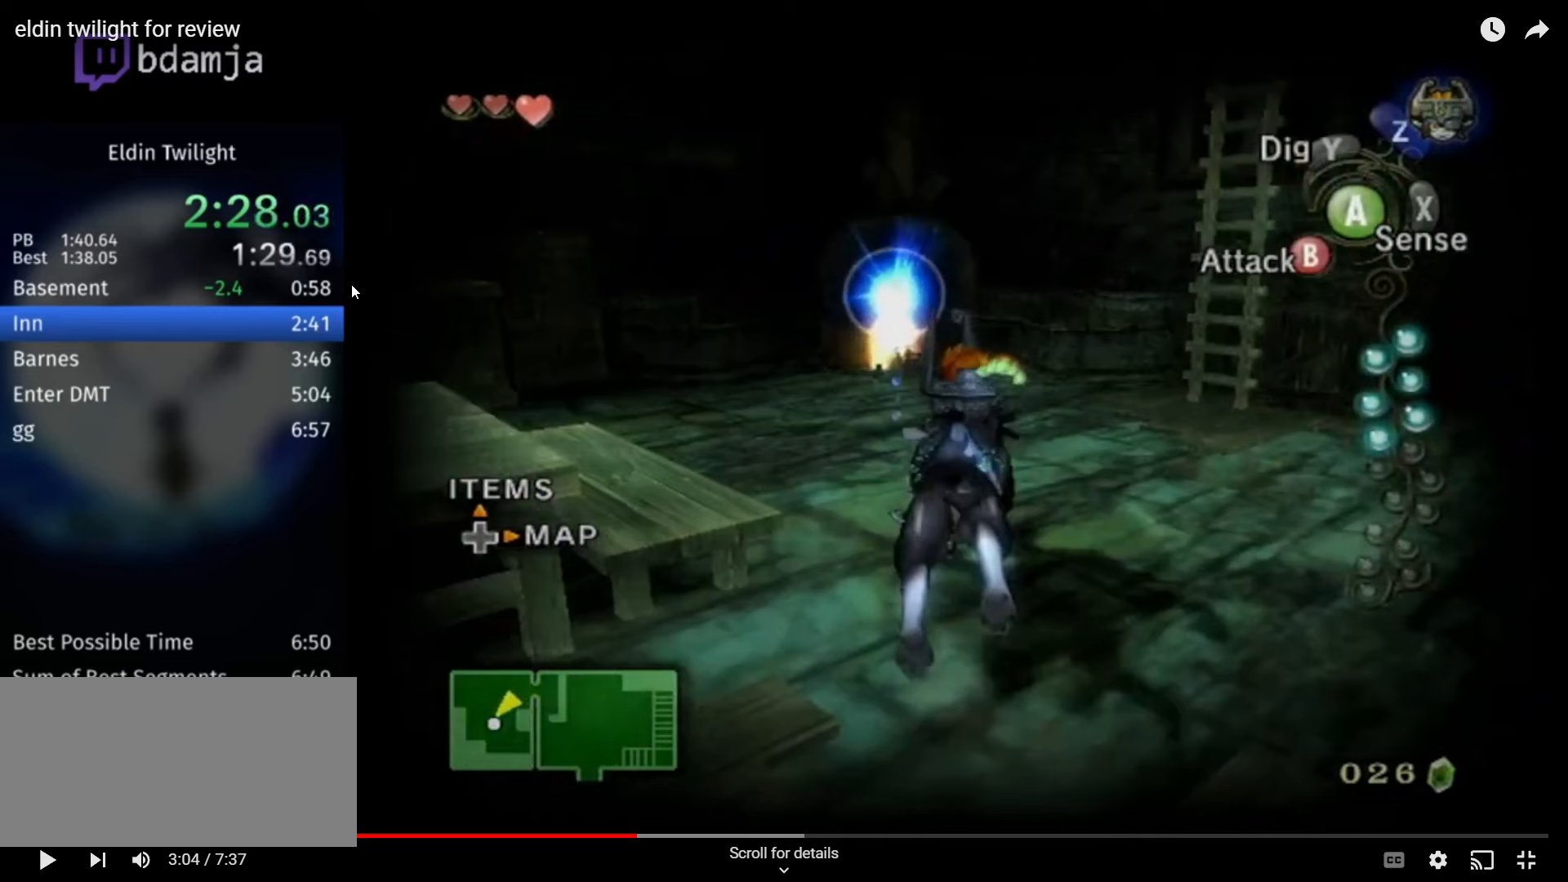
{"buttons": ["A"], "left_stick": "up", "right_stick": "center", "events": []}
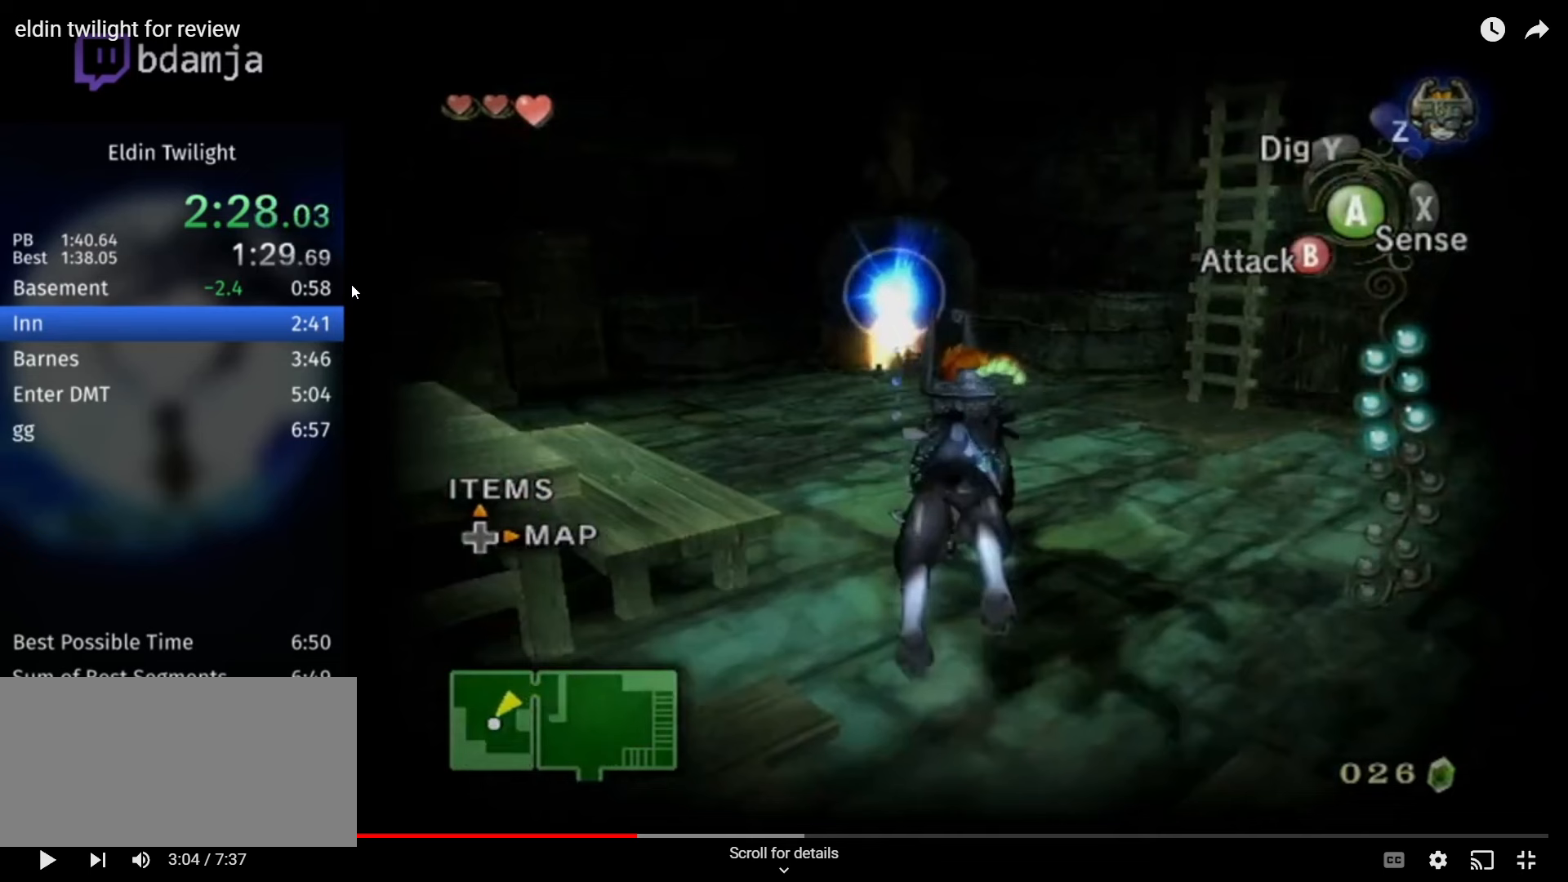
{"buttons": ["A"], "left_stick": "up", "right_stick": "center", "events": []}